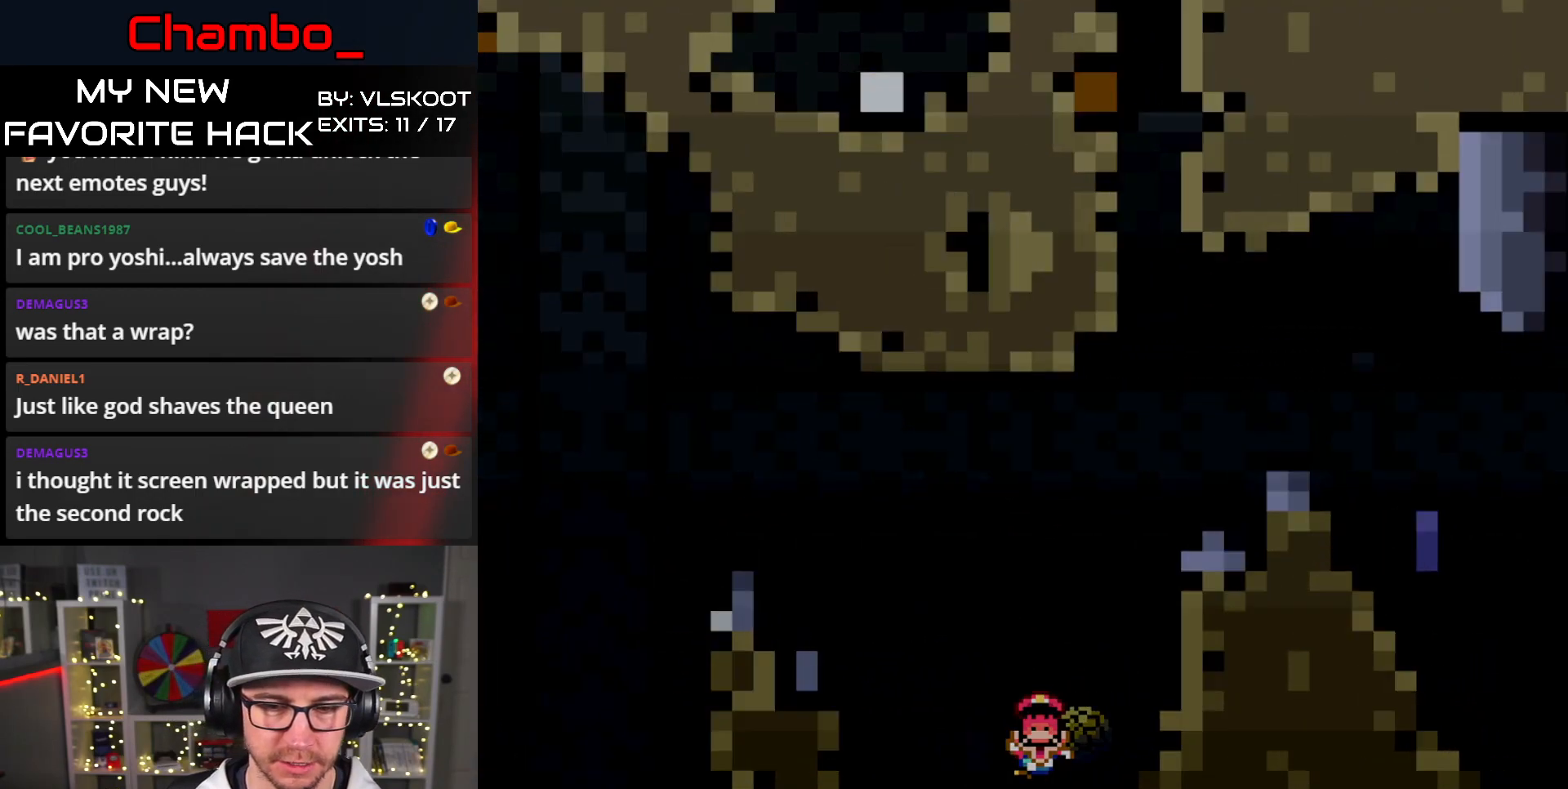
Gameplay with a controller (Nintendo layout); each line is a JSON object with the inputs held at the frame after it. "events" lists button and stick changes between this image and that frame as [ms after this image, input, new state], when the widget could be followed in between. Not read: L3 R1 R3 SELECT X.
{"buttons": [], "events": [[100, "A", "down"], [183, "DPAD_RIGHT", "up"], [250, "A", "up"]]}
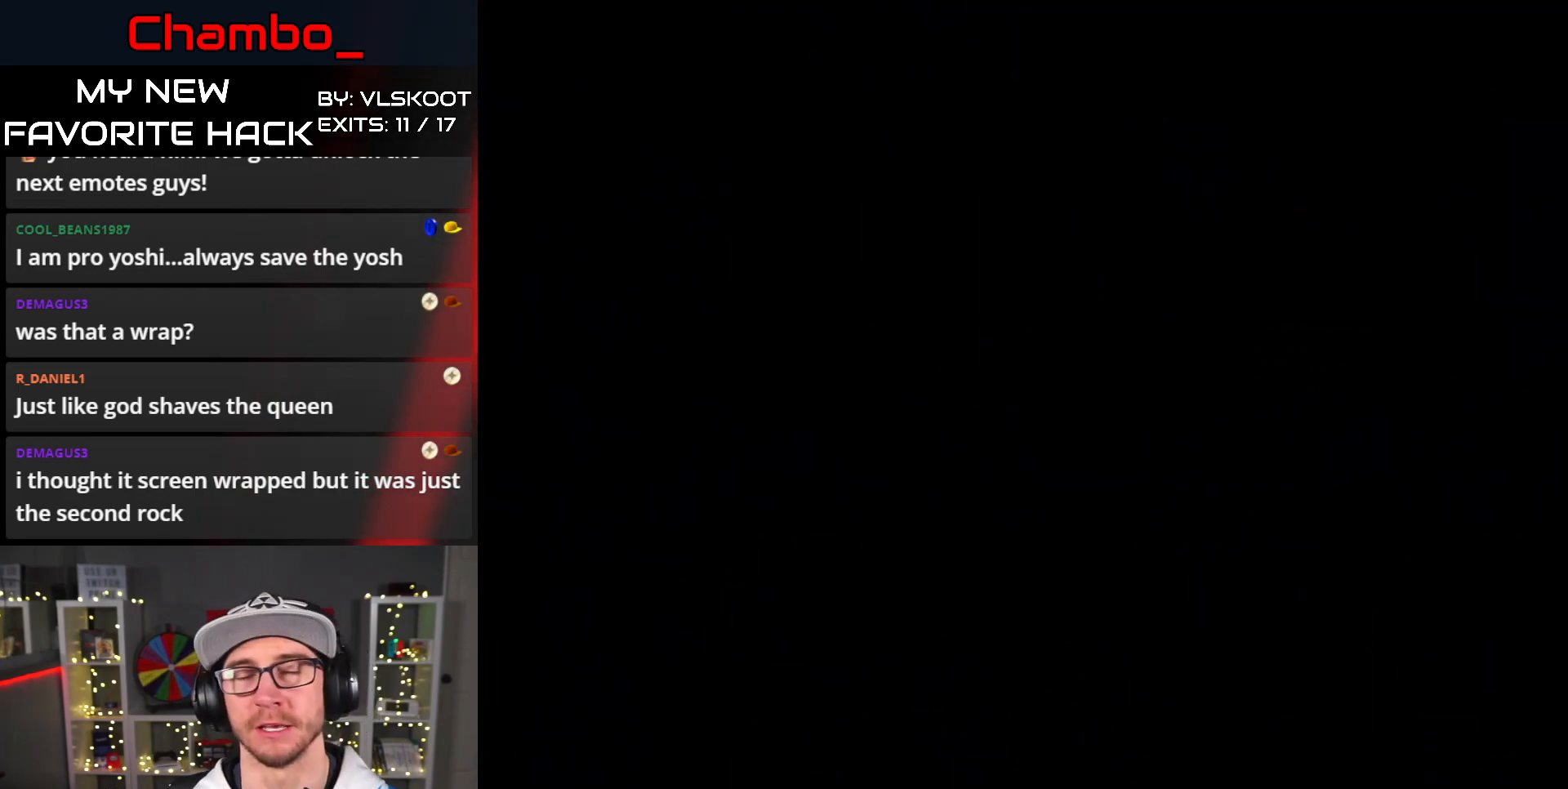
{"buttons": [], "events": []}
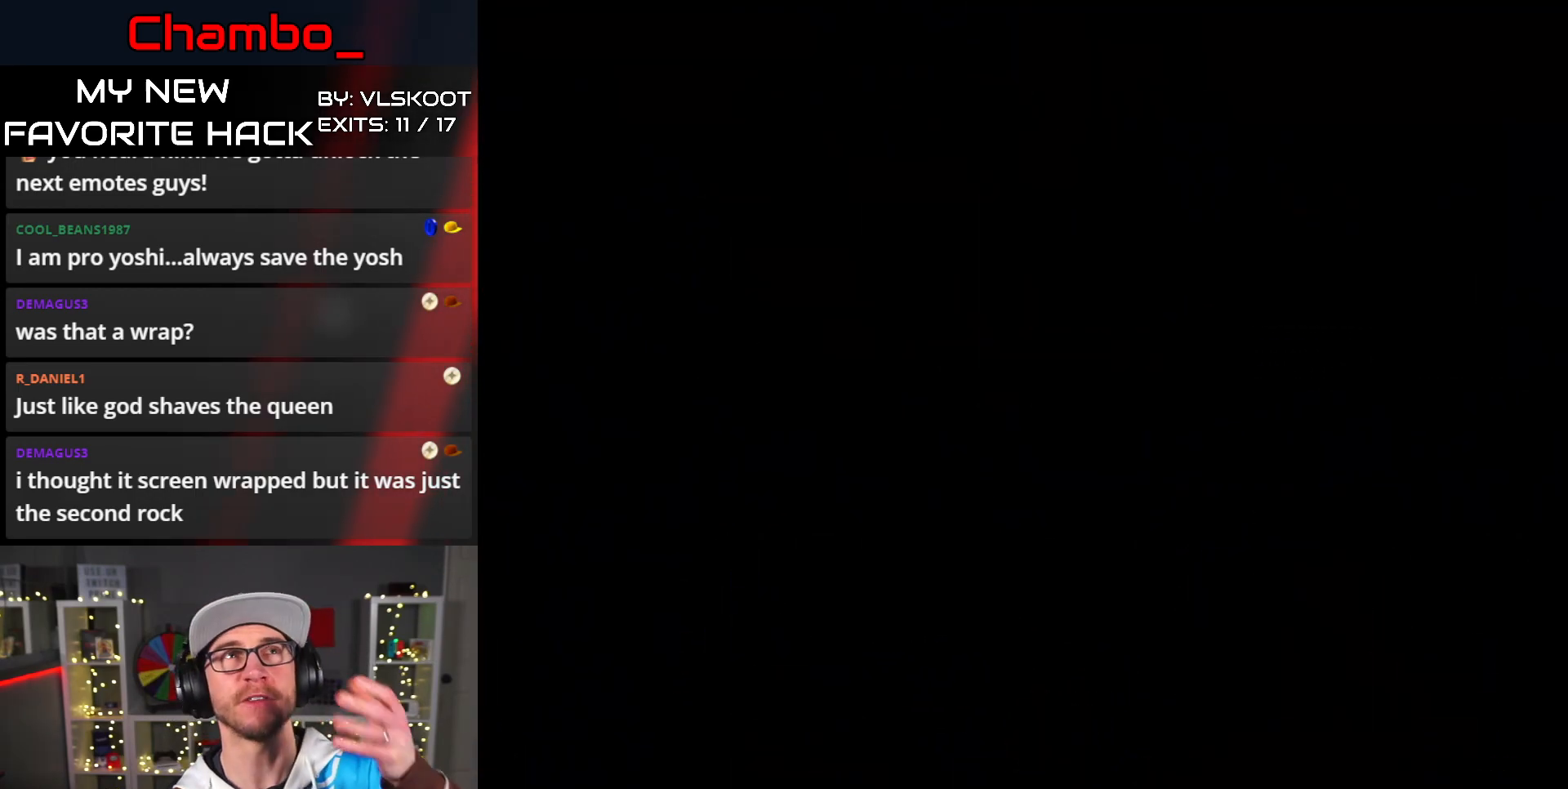
{"buttons": [], "events": []}
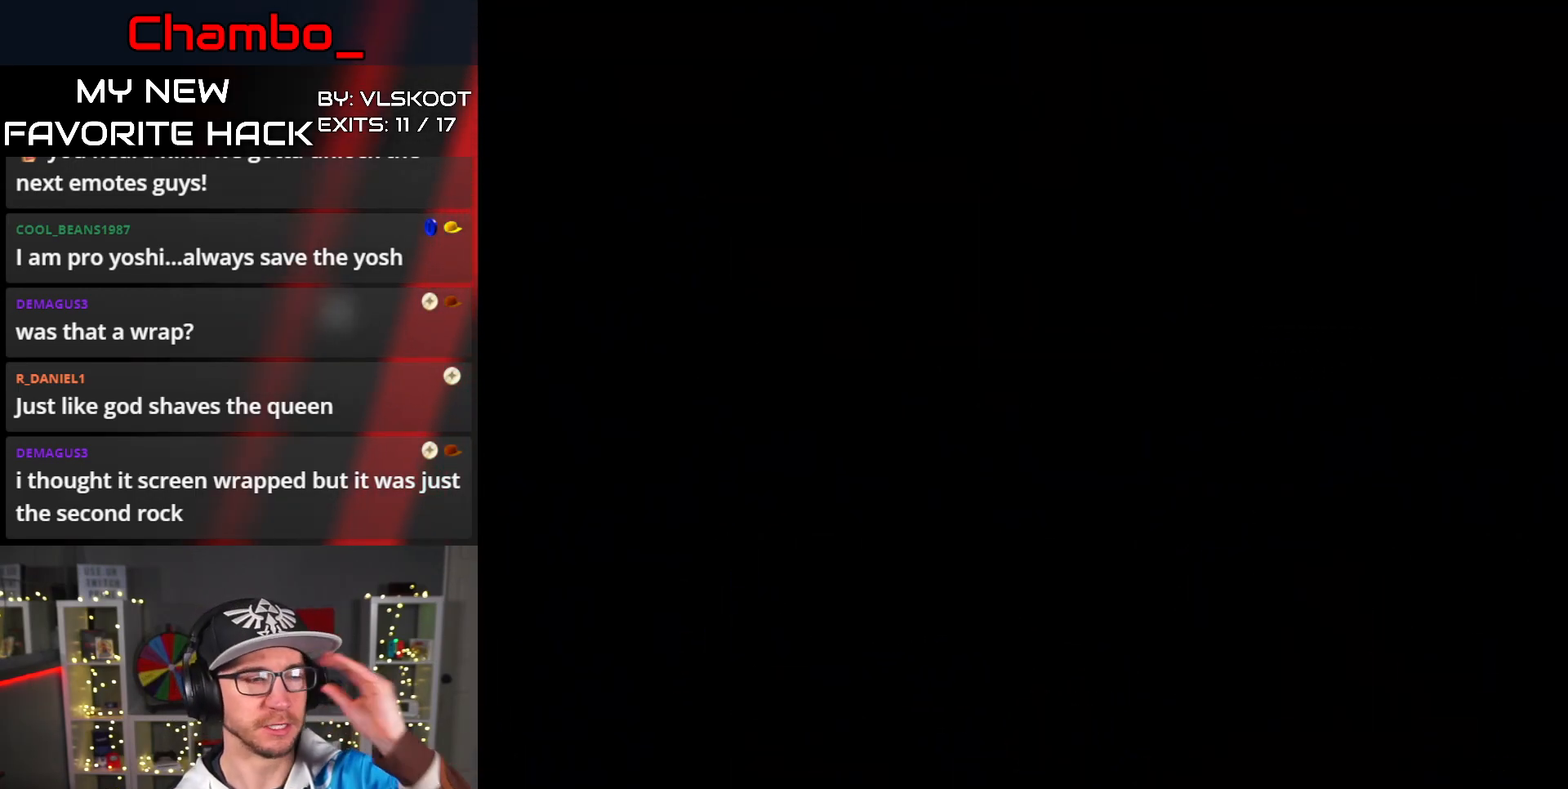
{"buttons": [], "events": []}
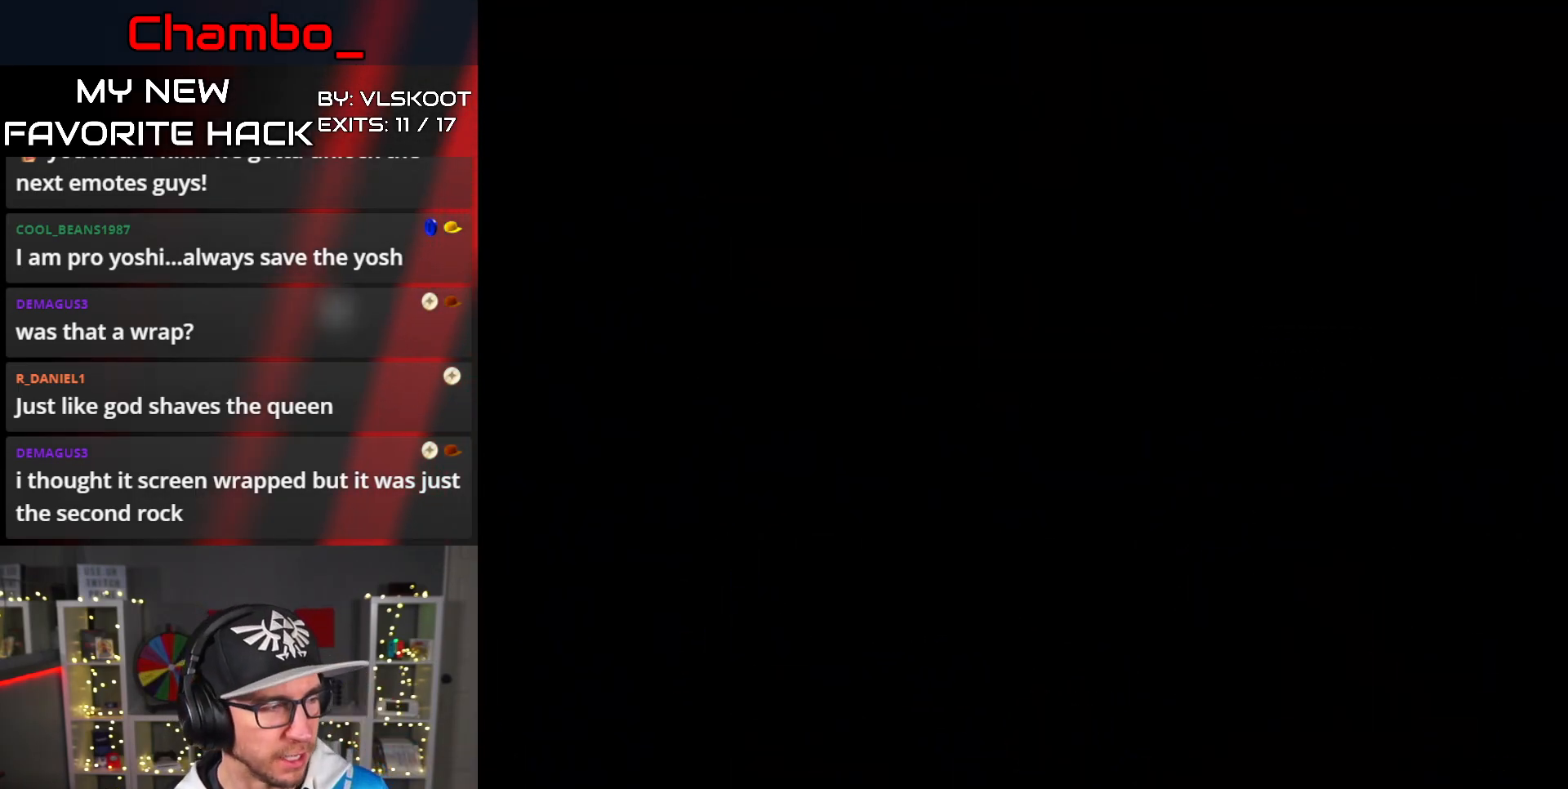
{"buttons": [], "events": []}
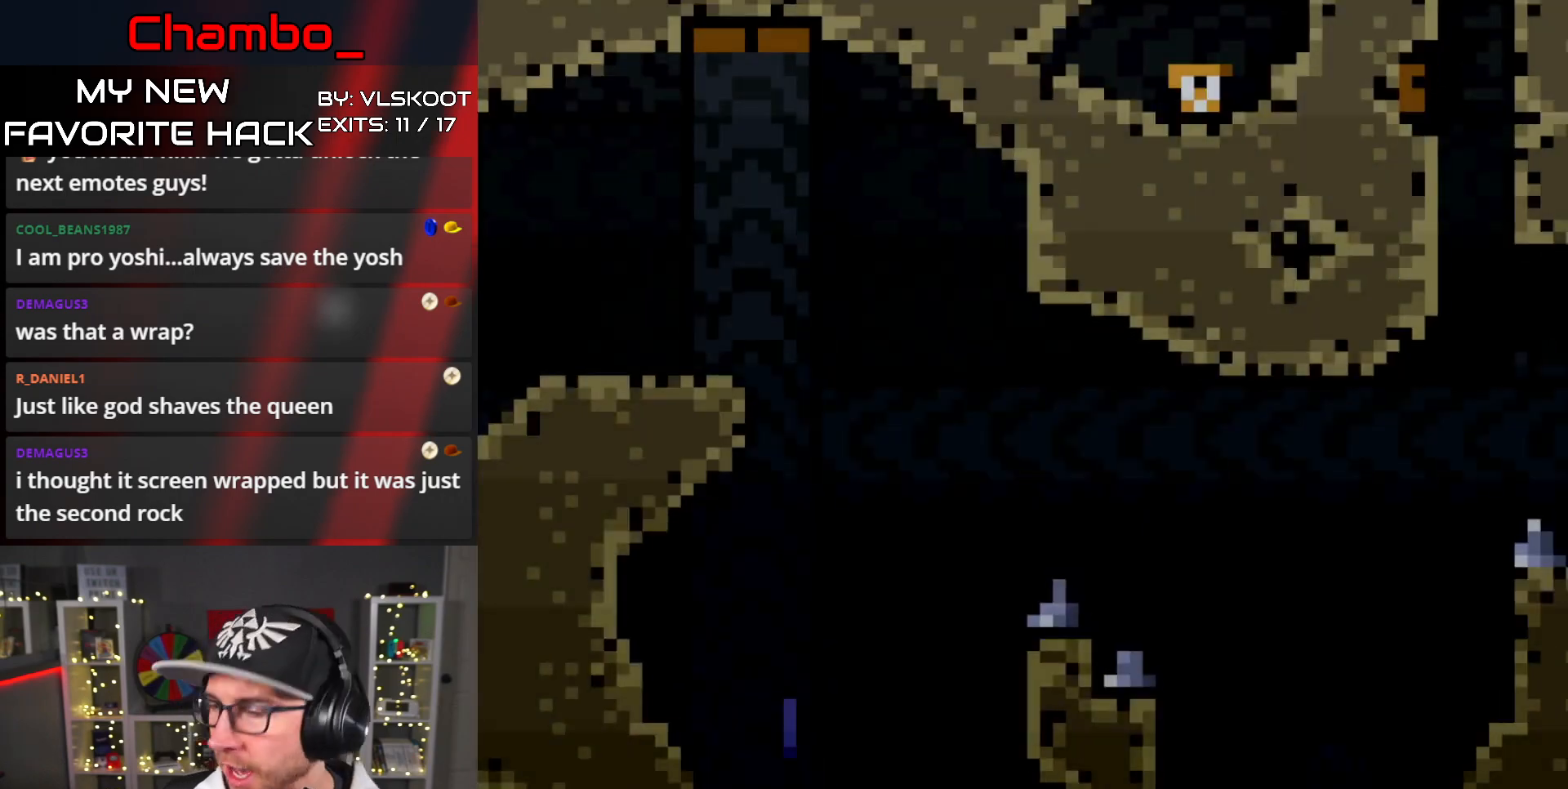
{"buttons": ["DPAD_RIGHT"], "events": [[117, "DPAD_RIGHT", "down"], [383, "A", "down"], [500, "A", "up"]]}
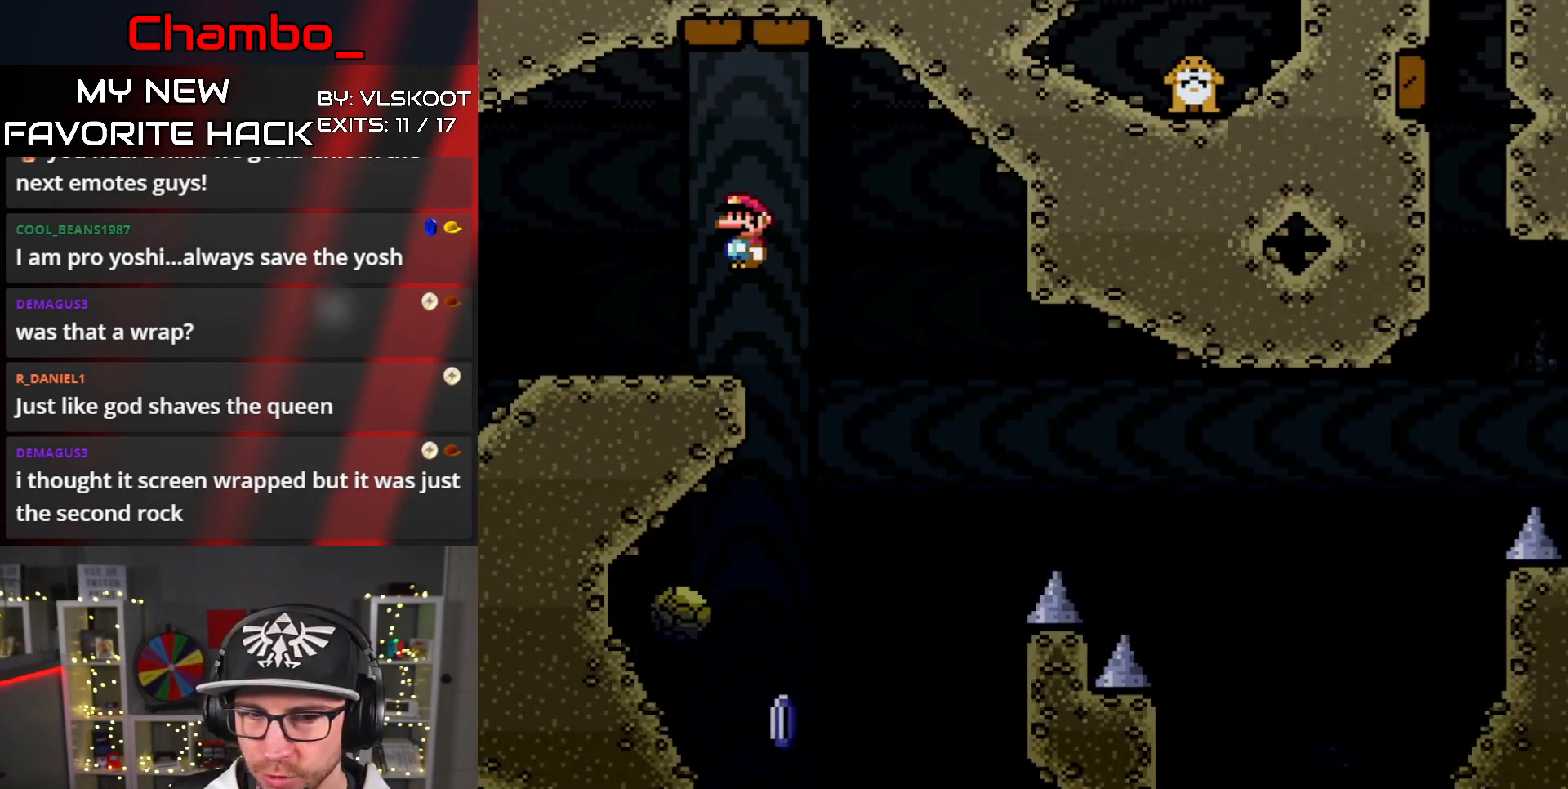
{"buttons": ["DPAD_LEFT"], "events": [[167, "DPAD_LEFT", "down"], [167, "DPAD_RIGHT", "up"]]}
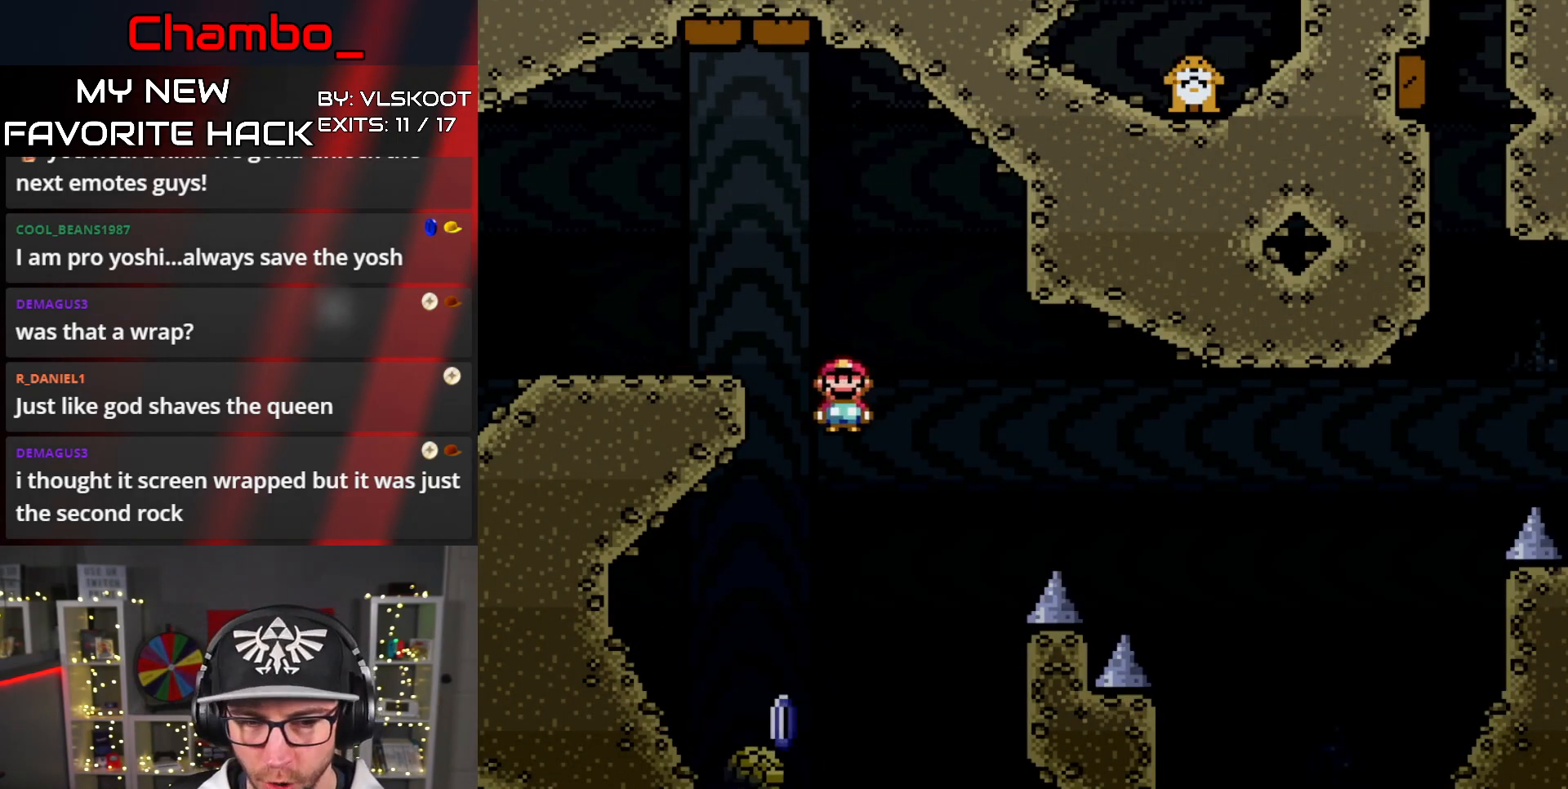
{"buttons": ["A", "DPAD_RIGHT"], "events": [[50, "DPAD_LEFT", "up"], [67, "DPAD_RIGHT", "down"], [133, "A", "down"], [367, "DPAD_RIGHT", "up"], [383, "DPAD_LEFT", "down"], [467, "DPAD_LEFT", "up"], [483, "DPAD_RIGHT", "down"]]}
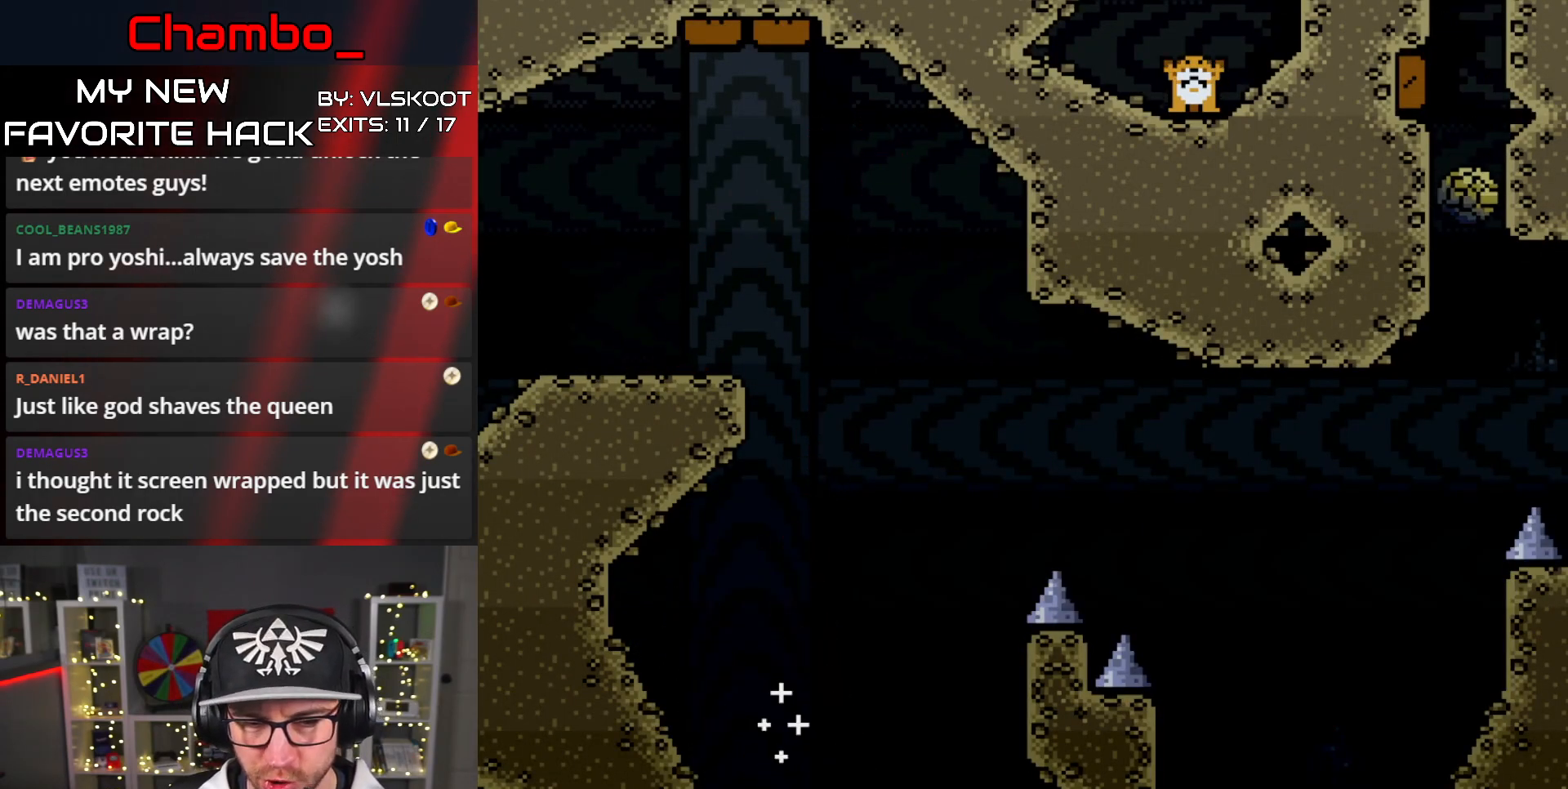
{"buttons": [], "events": [[83, "A", "up"], [117, "DPAD_RIGHT", "up"]]}
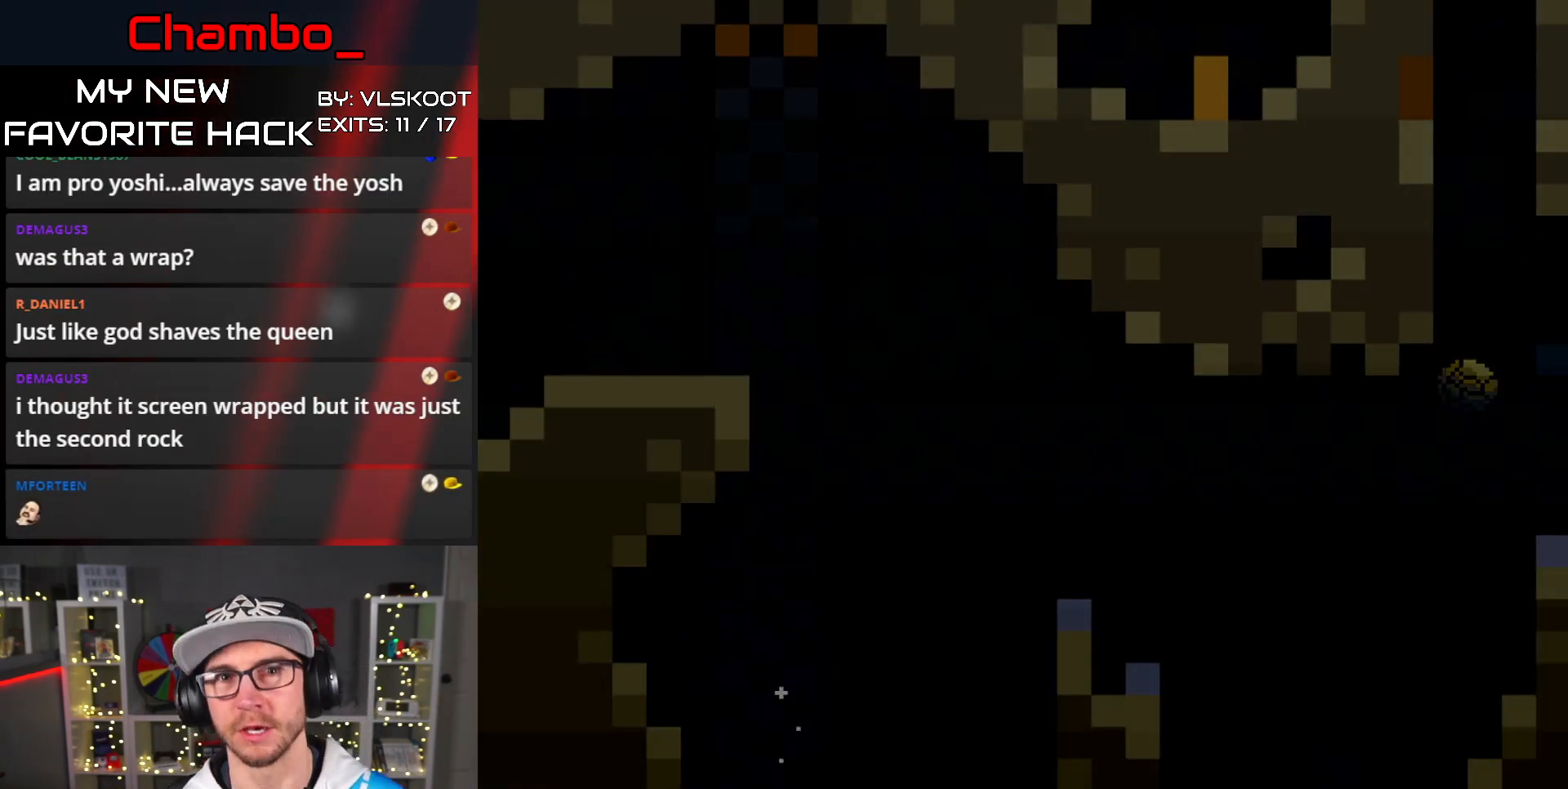
{"buttons": [], "events": []}
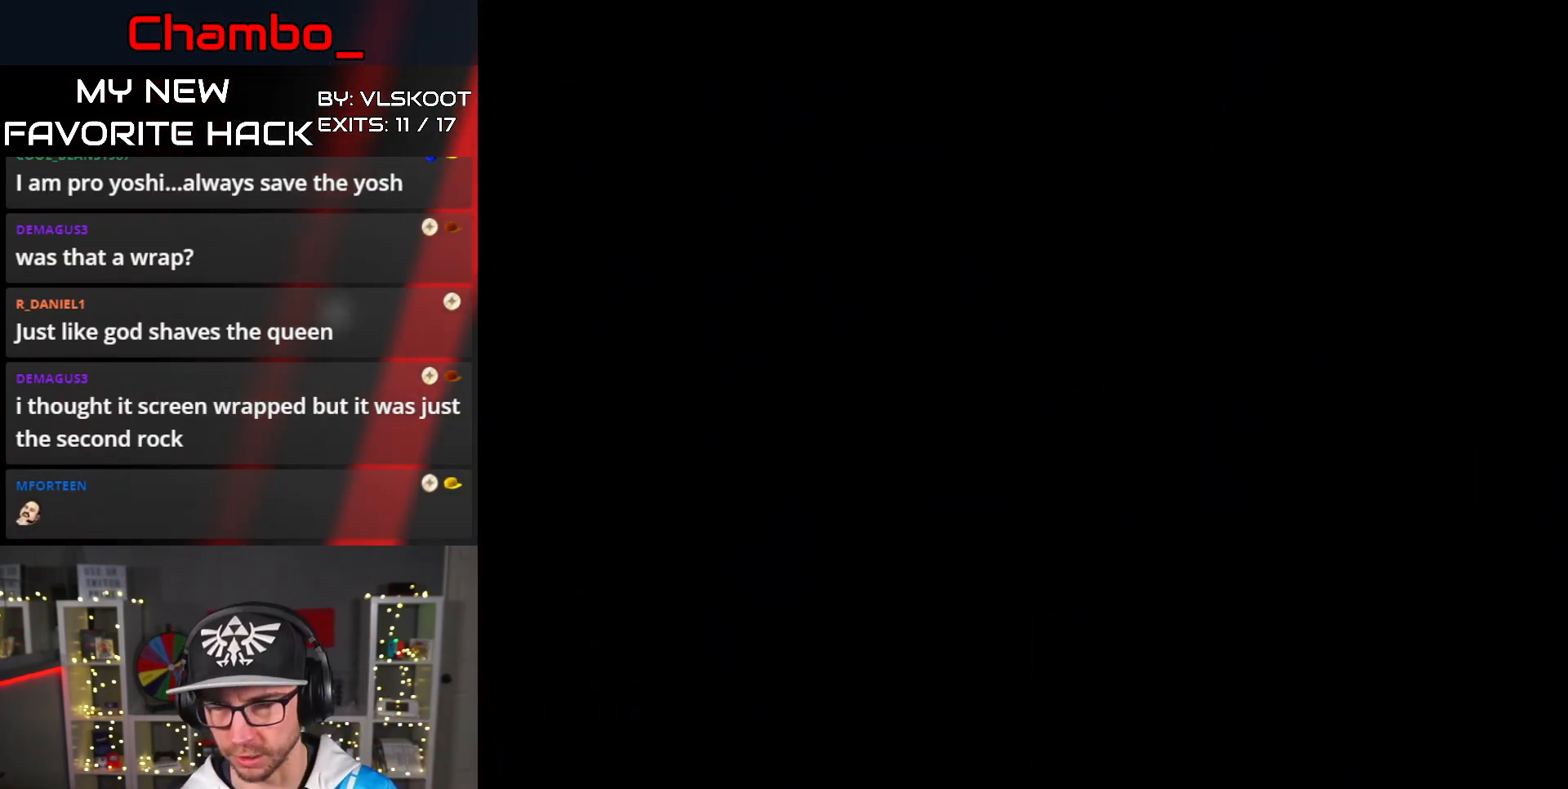
{"buttons": [], "events": []}
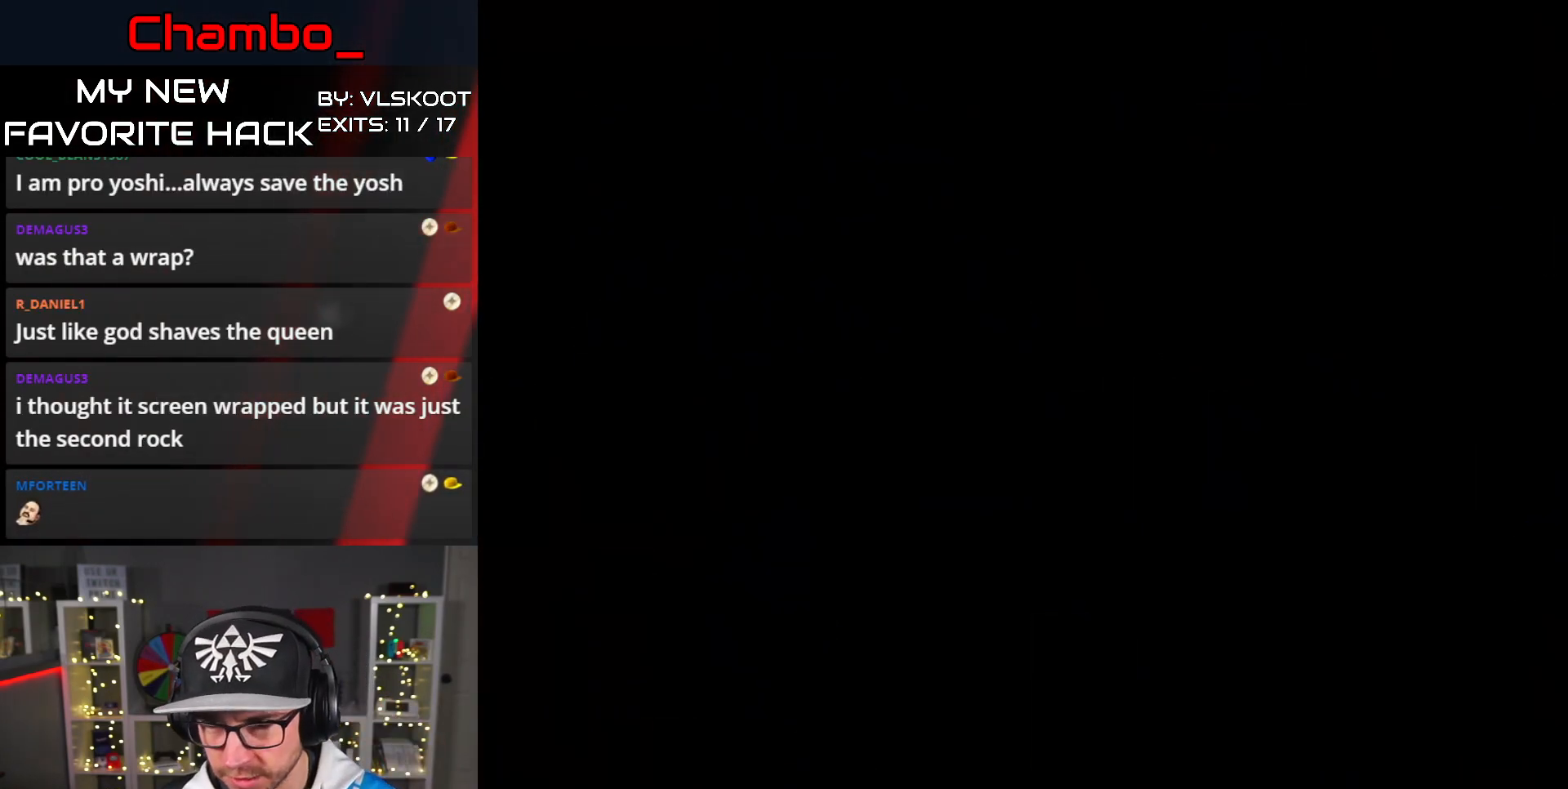
{"buttons": [], "events": []}
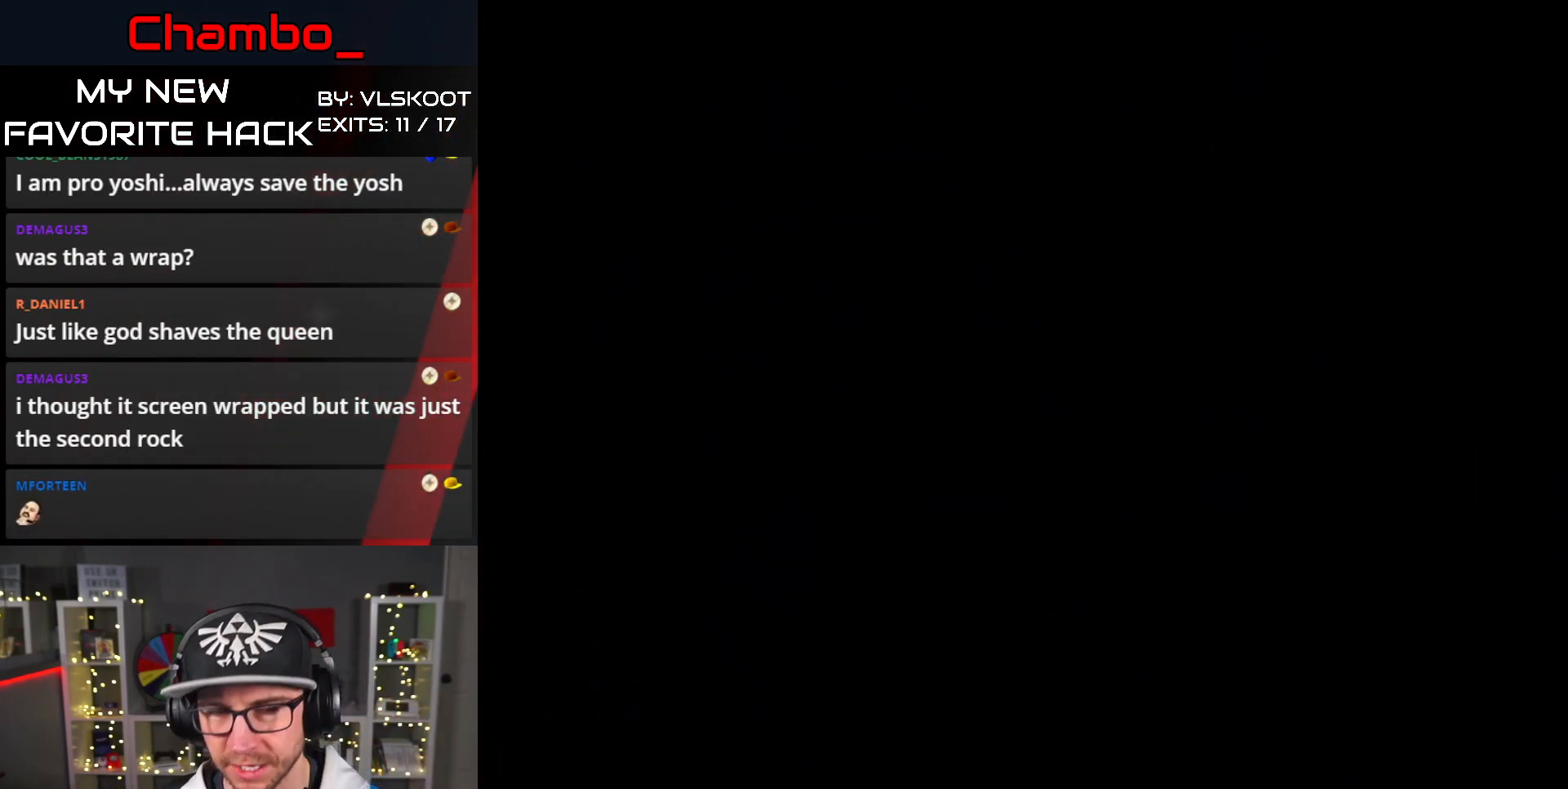
{"buttons": [], "events": []}
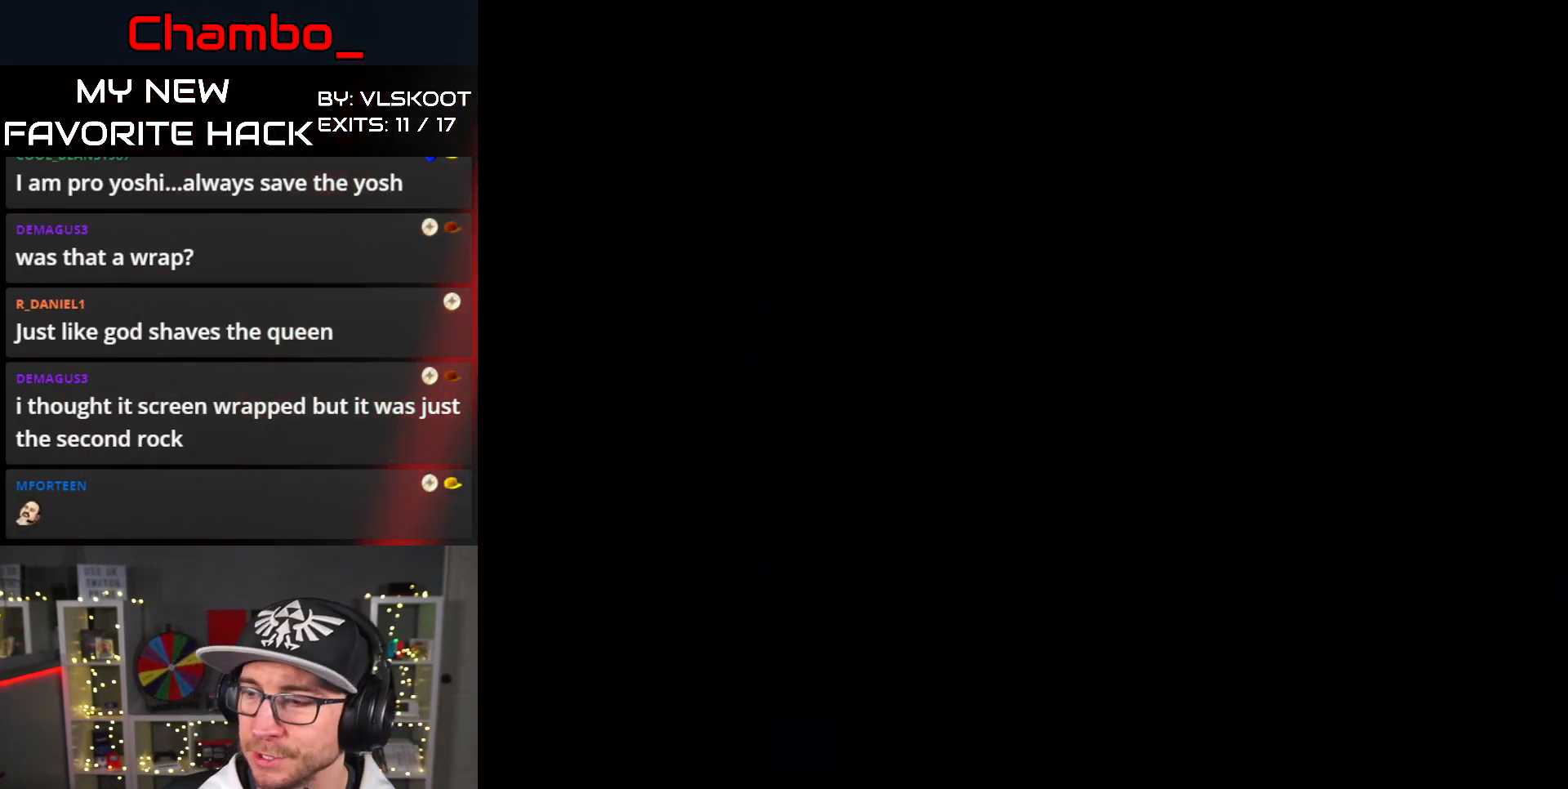
{"buttons": ["DPAD_RIGHT"], "events": [[467, "DPAD_RIGHT", "down"]]}
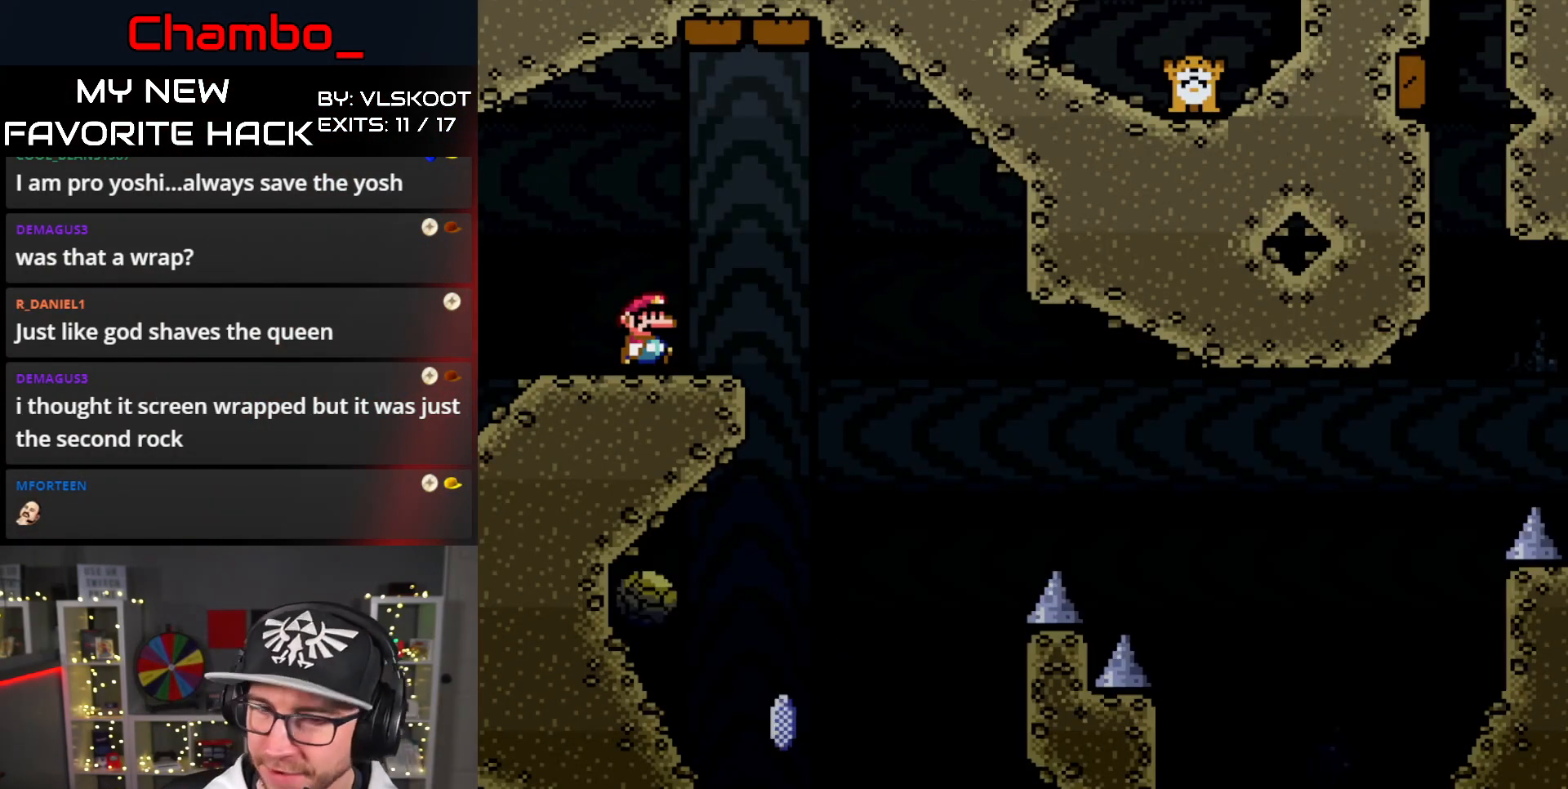
{"buttons": ["DPAD_LEFT"], "events": [[200, "A", "down"], [267, "A", "up"], [467, "DPAD_LEFT", "down"], [467, "DPAD_RIGHT", "up"]]}
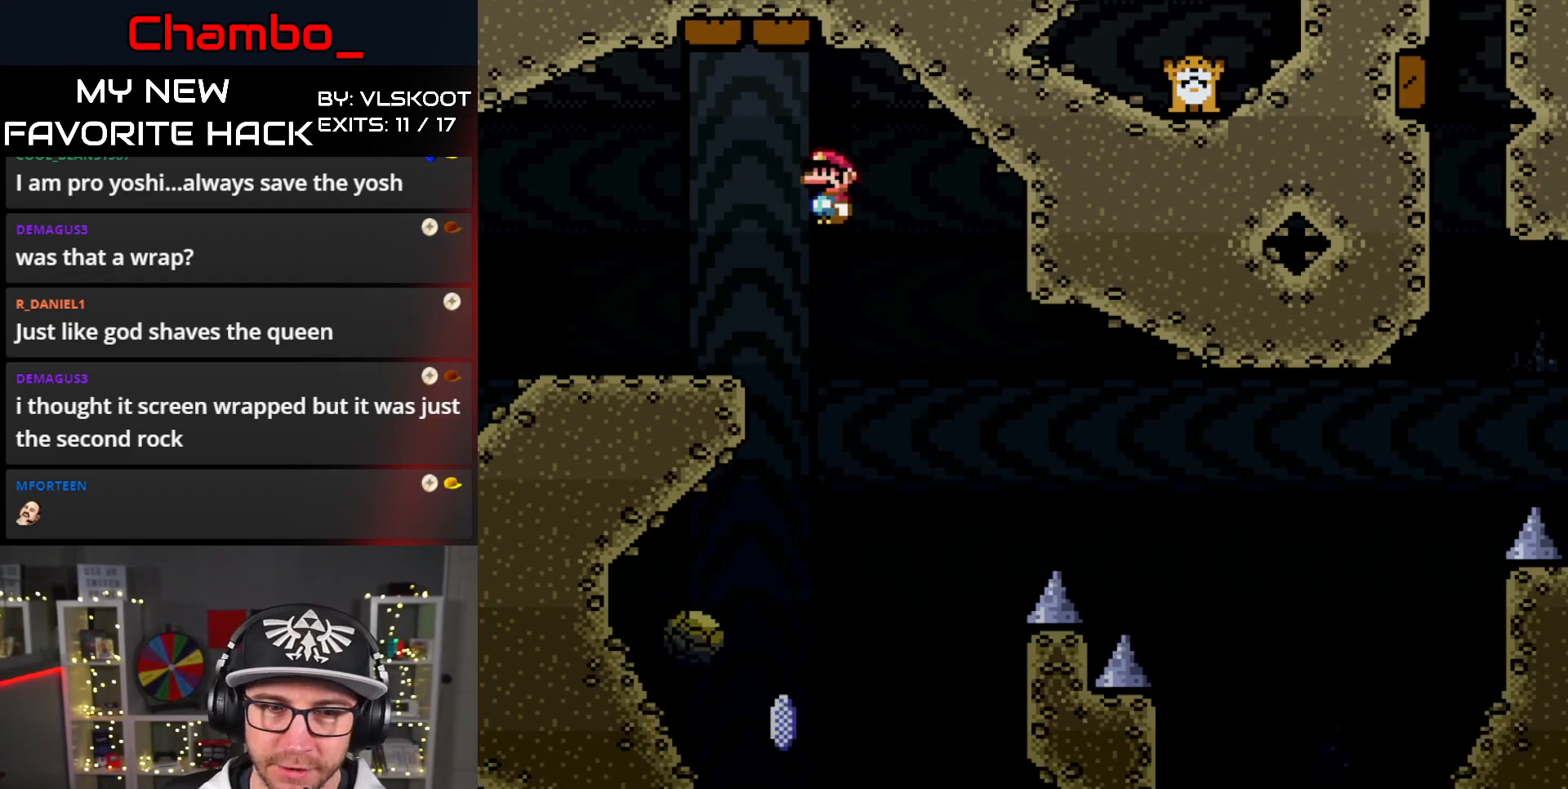
{"buttons": ["A", "DPAD_RIGHT"], "events": [[333, "DPAD_DOWN", "down"], [350, "A", "down"], [350, "DPAD_DOWN", "up"], [350, "DPAD_LEFT", "up"], [350, "DPAD_RIGHT", "down"]]}
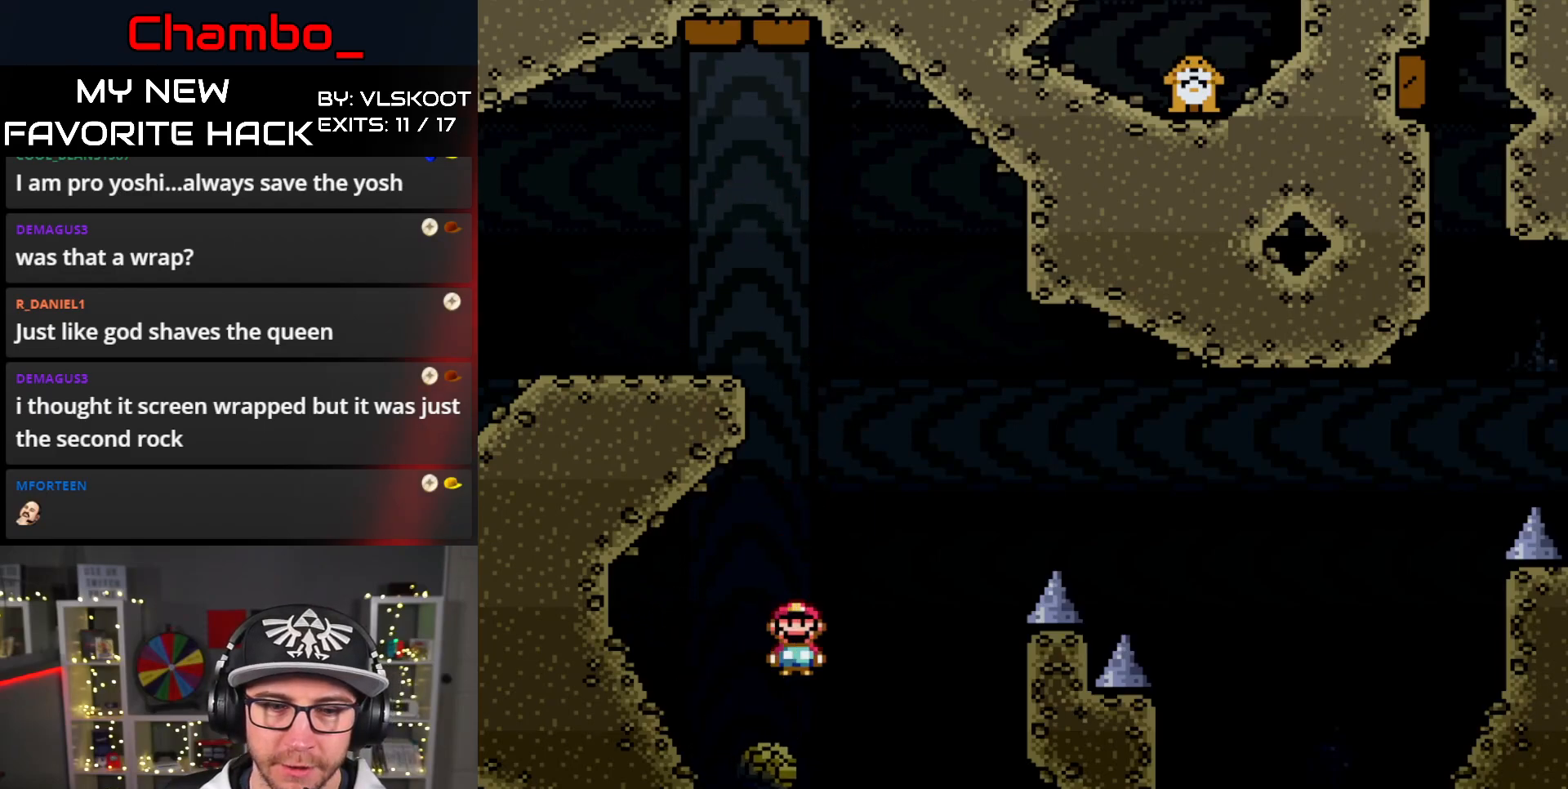
{"buttons": ["A", "DPAD_RIGHT"], "events": []}
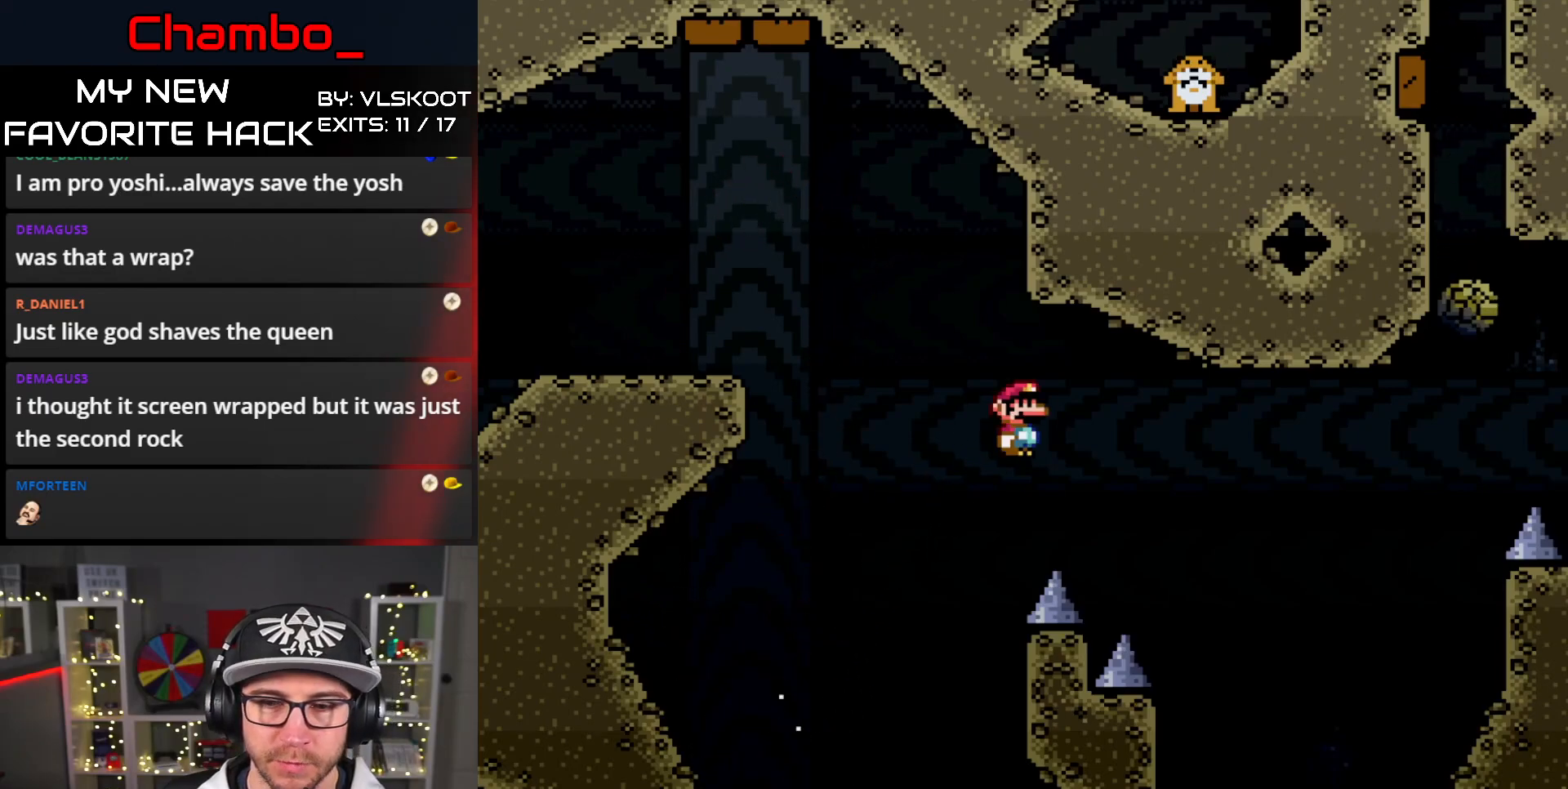
{"buttons": ["DPAD_RIGHT"], "events": [[350, "A", "up"]]}
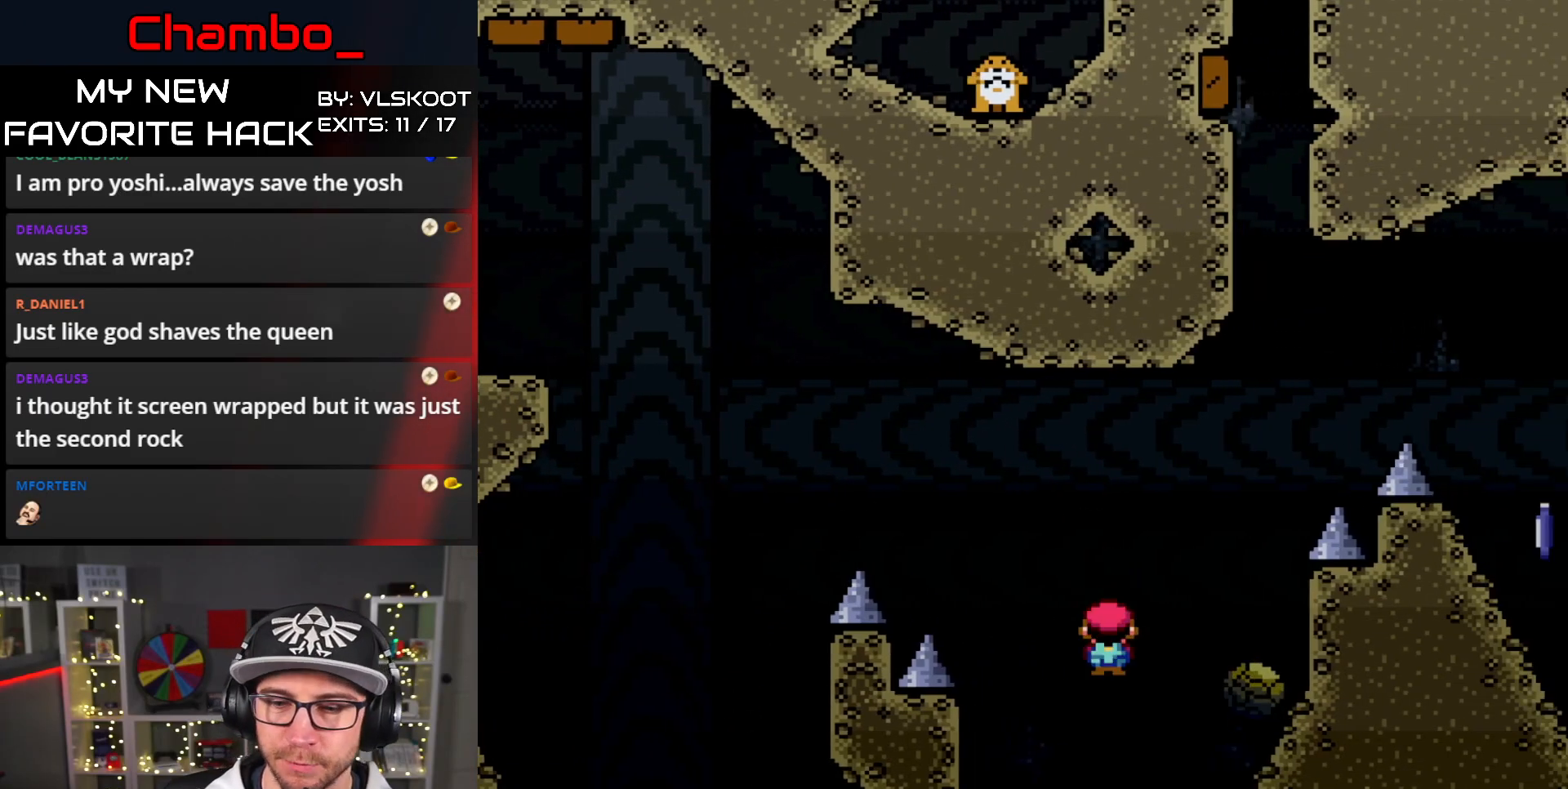
{"buttons": ["DPAD_RIGHT"], "events": [[83, "DPAD_DOWN", "down"], [83, "DPAD_RIGHT", "up"], [100, "DPAD_DOWN", "up"], [100, "DPAD_LEFT", "down"], [233, "A", "down"], [483, "A", "up"], [500, "DPAD_LEFT", "up"], [500, "DPAD_RIGHT", "down"]]}
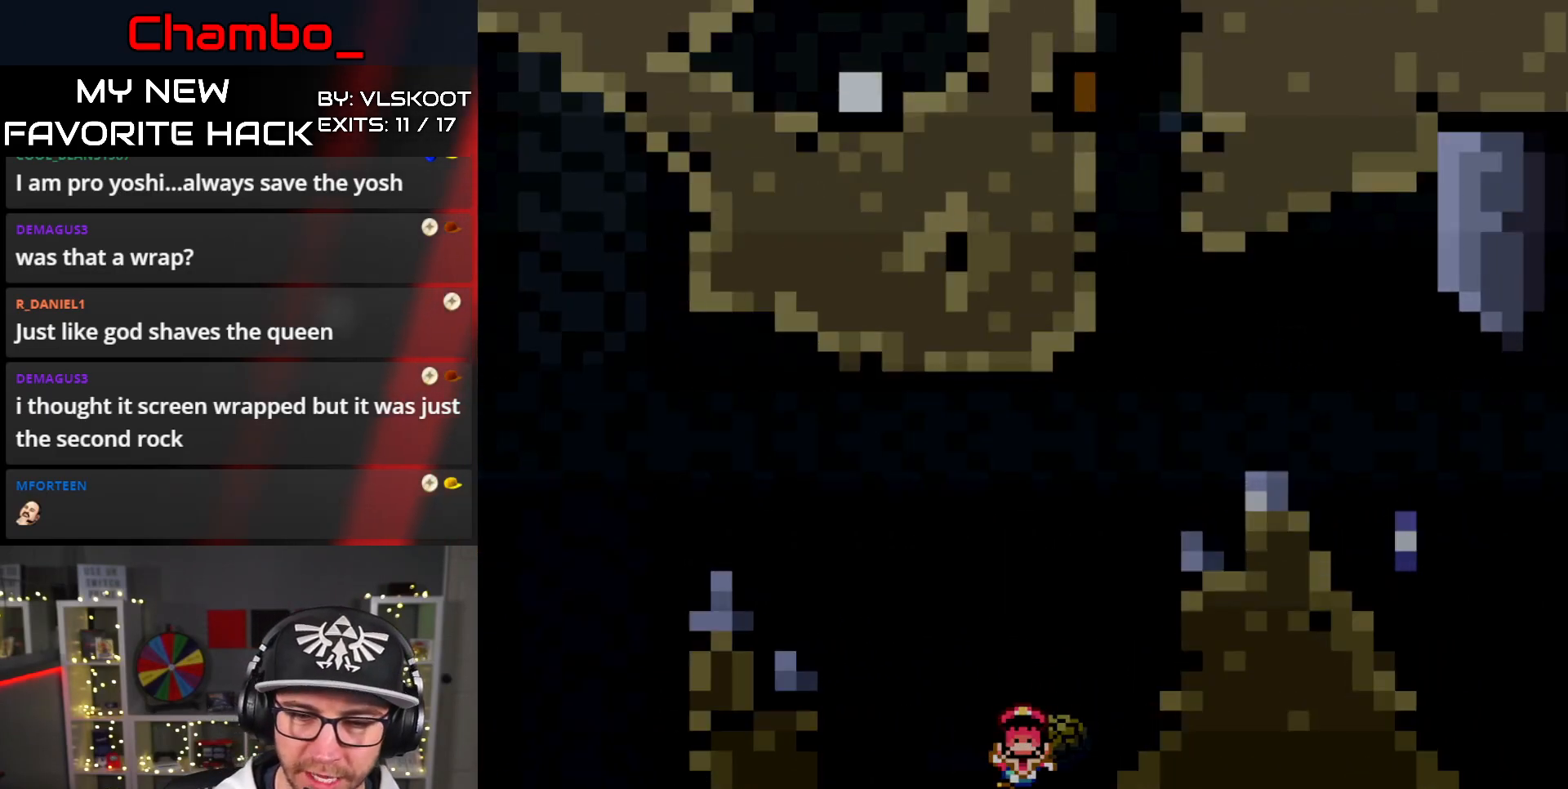
{"buttons": [], "events": [[200, "DPAD_RIGHT", "up"]]}
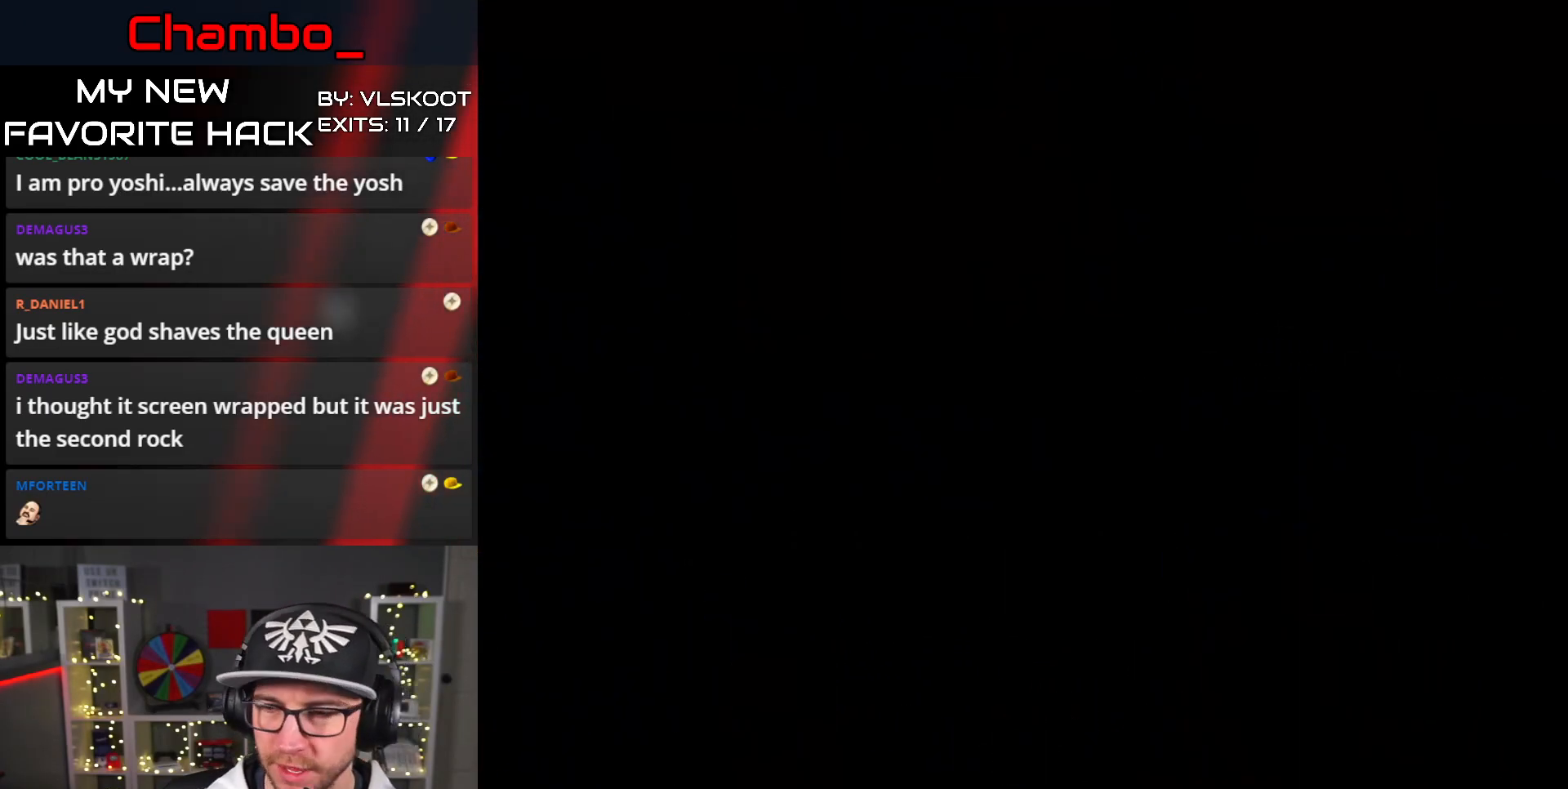
{"buttons": [], "events": []}
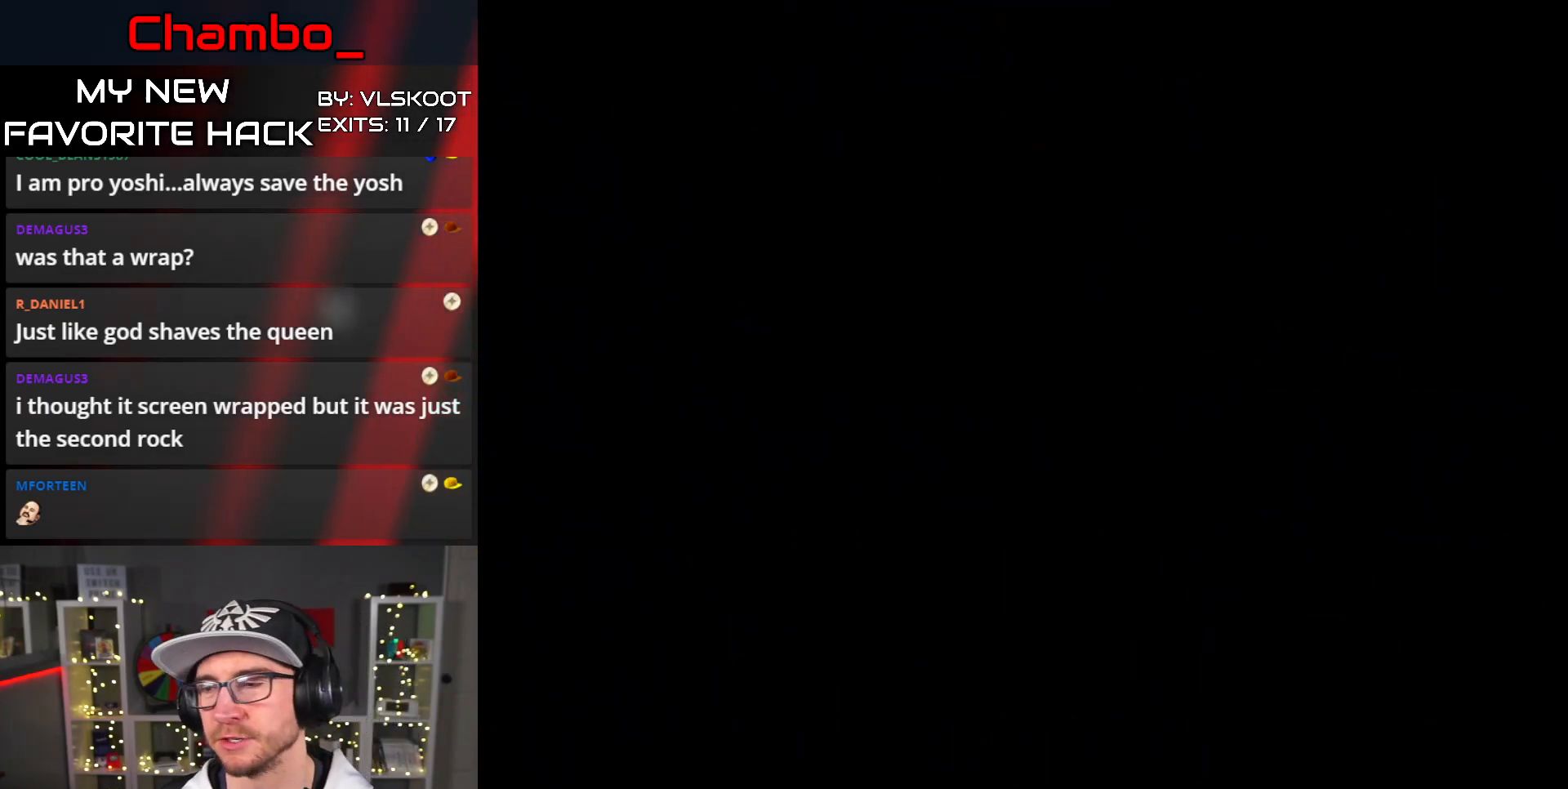
{"buttons": [], "events": []}
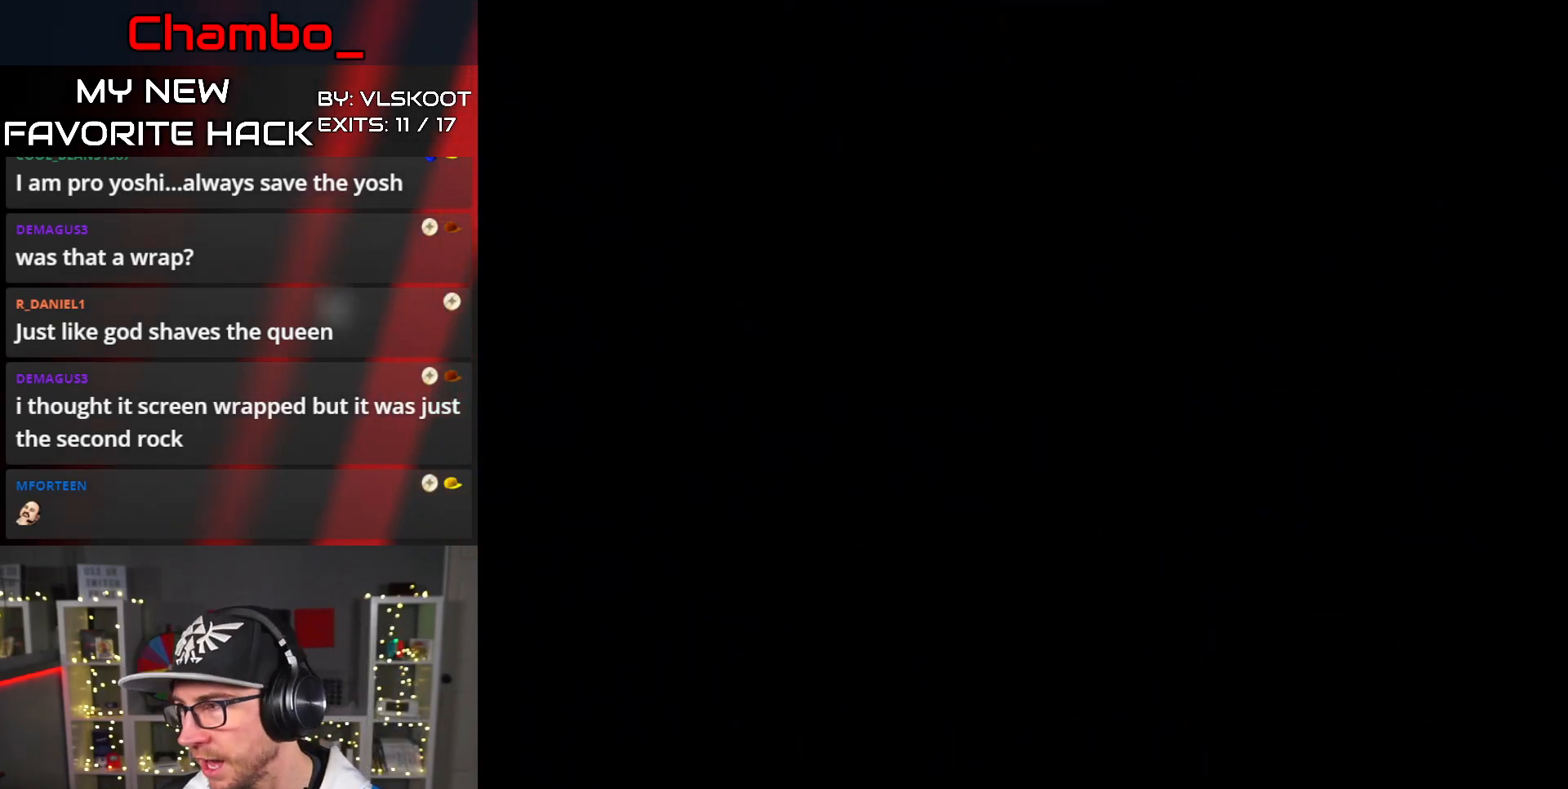
{"buttons": [], "events": []}
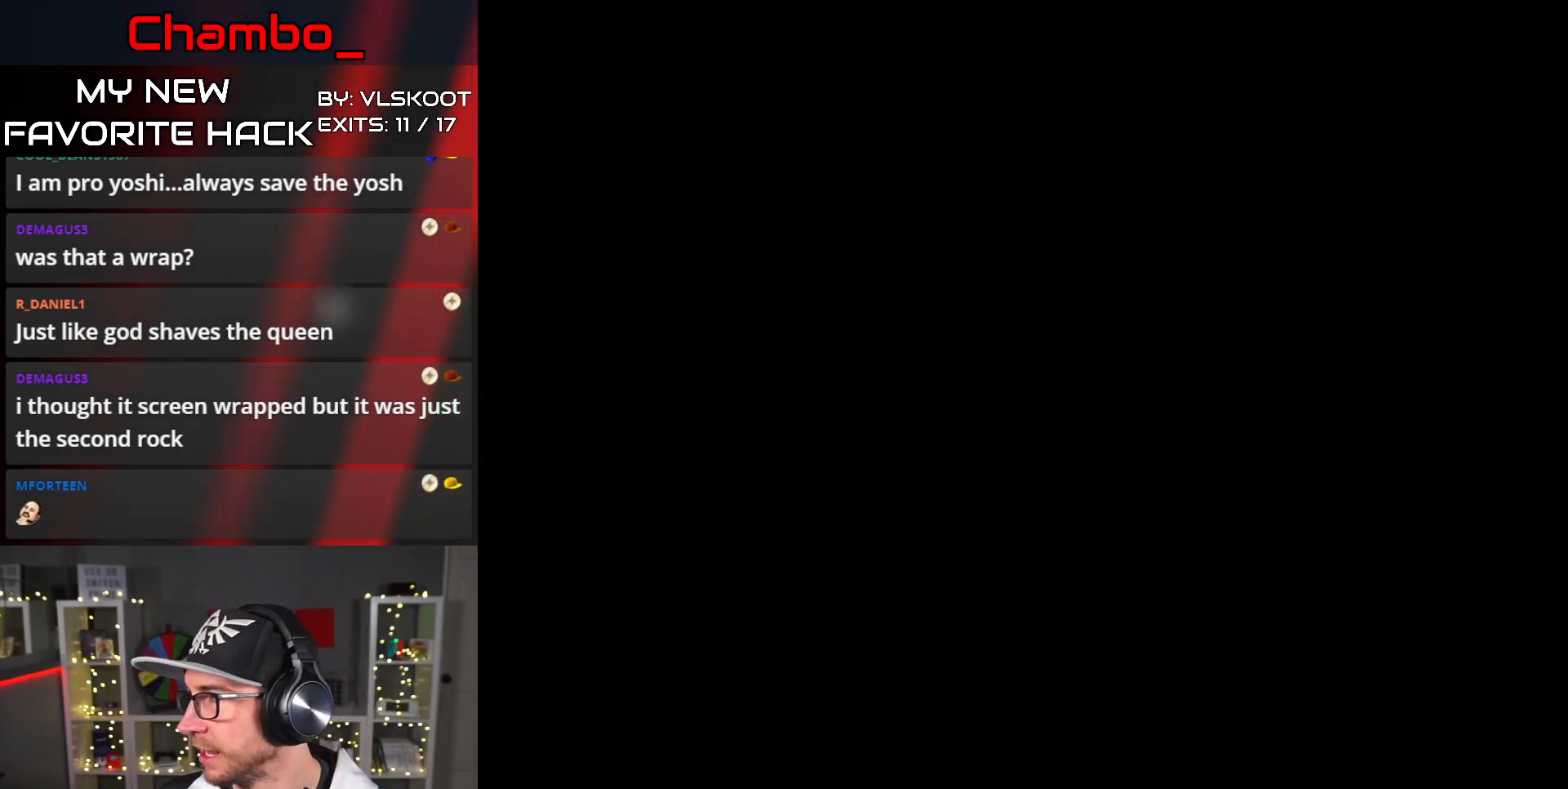
{"buttons": [], "events": []}
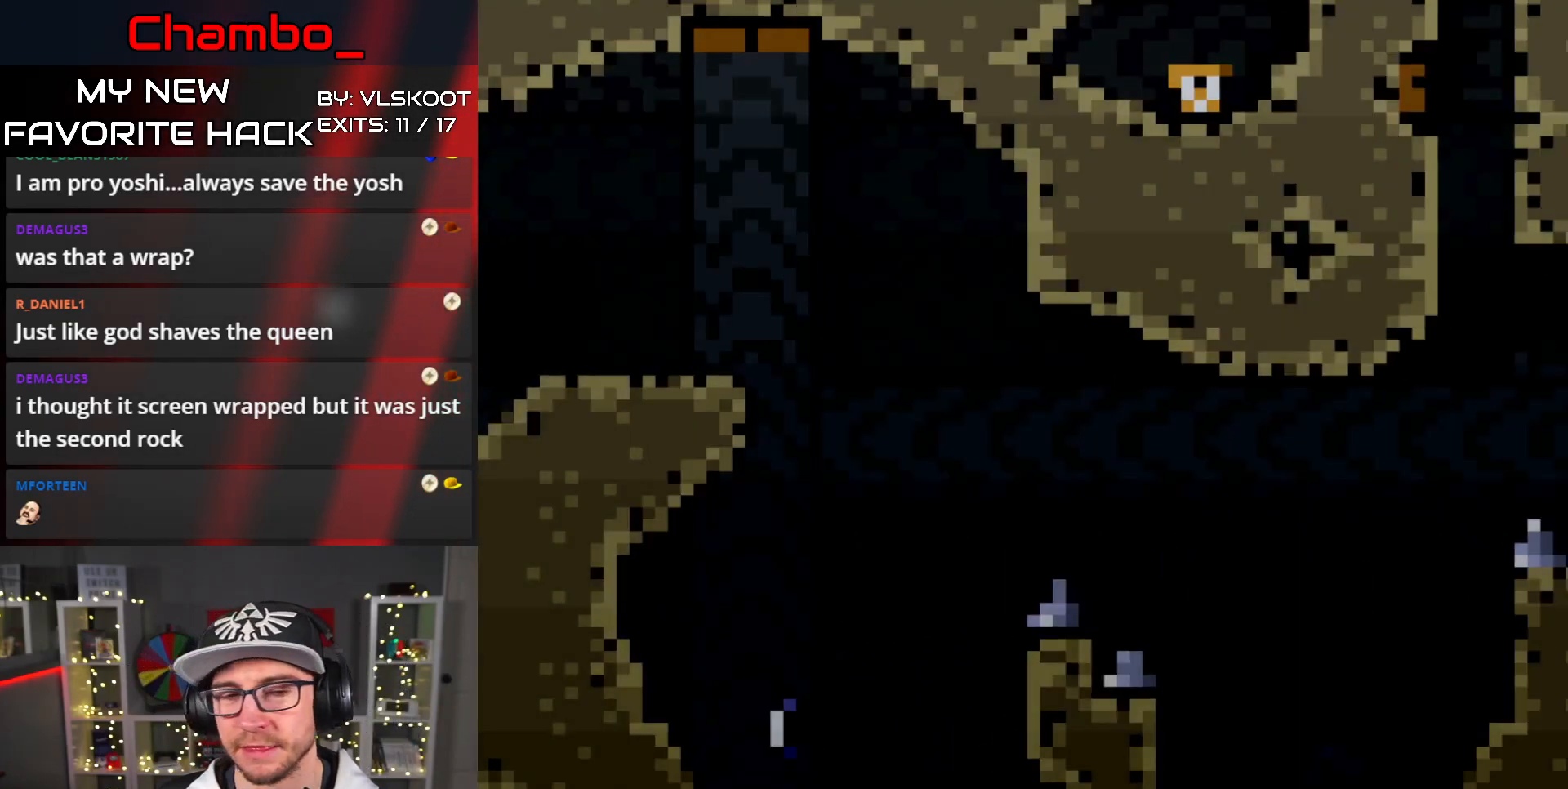
{"buttons": ["A", "DPAD_RIGHT"], "events": [[183, "DPAD_RIGHT", "down"], [233, "A", "down"], [317, "A", "up"], [483, "A", "down"]]}
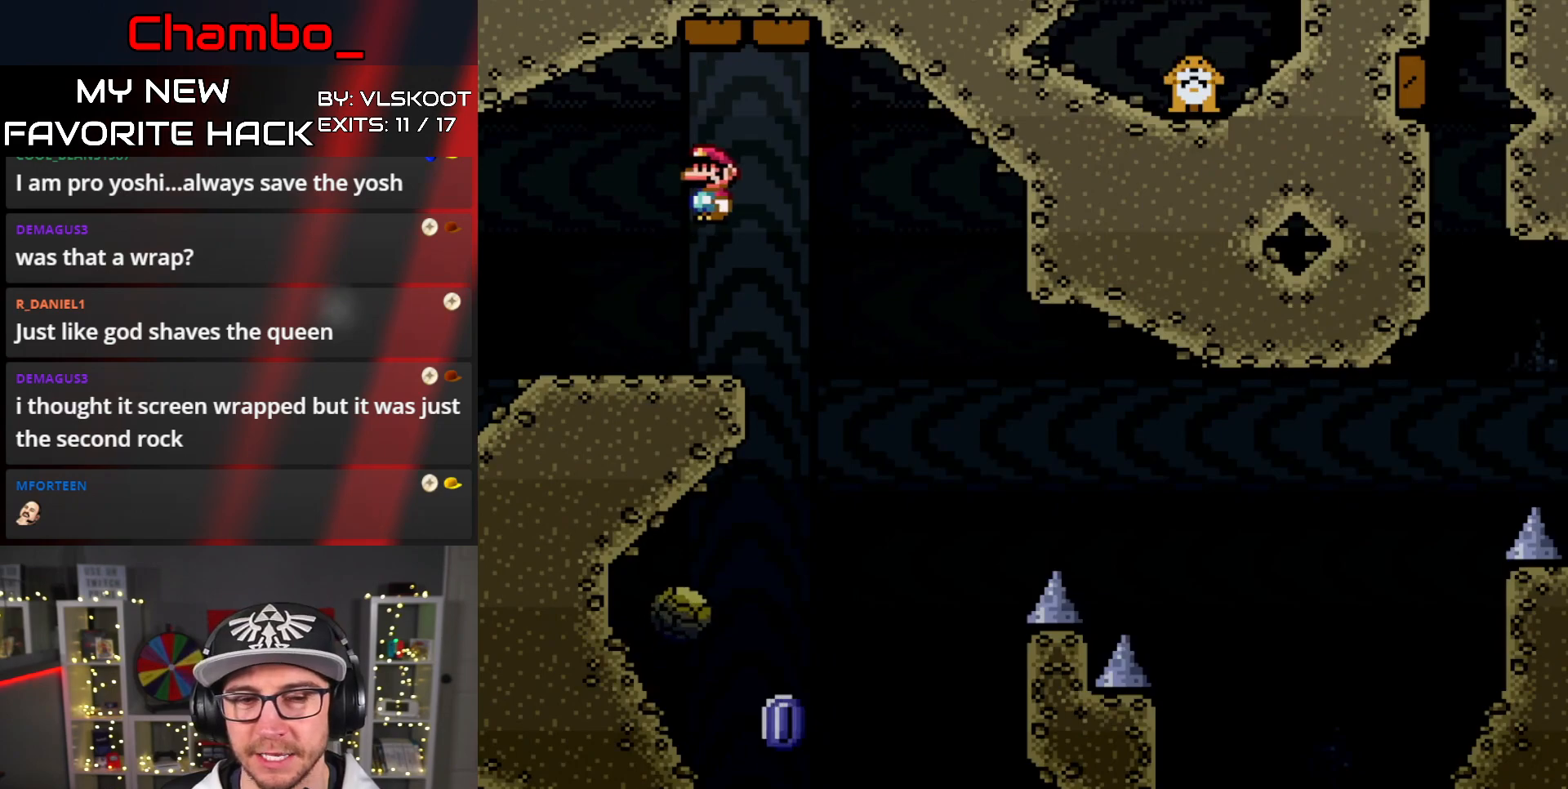
{"buttons": ["A", "DPAD_RIGHT"], "events": [[83, "DPAD_RIGHT", "up"], [133, "DPAD_LEFT", "down"], [183, "A", "up"], [267, "A", "down"], [383, "DPAD_LEFT", "up"], [417, "DPAD_RIGHT", "down"]]}
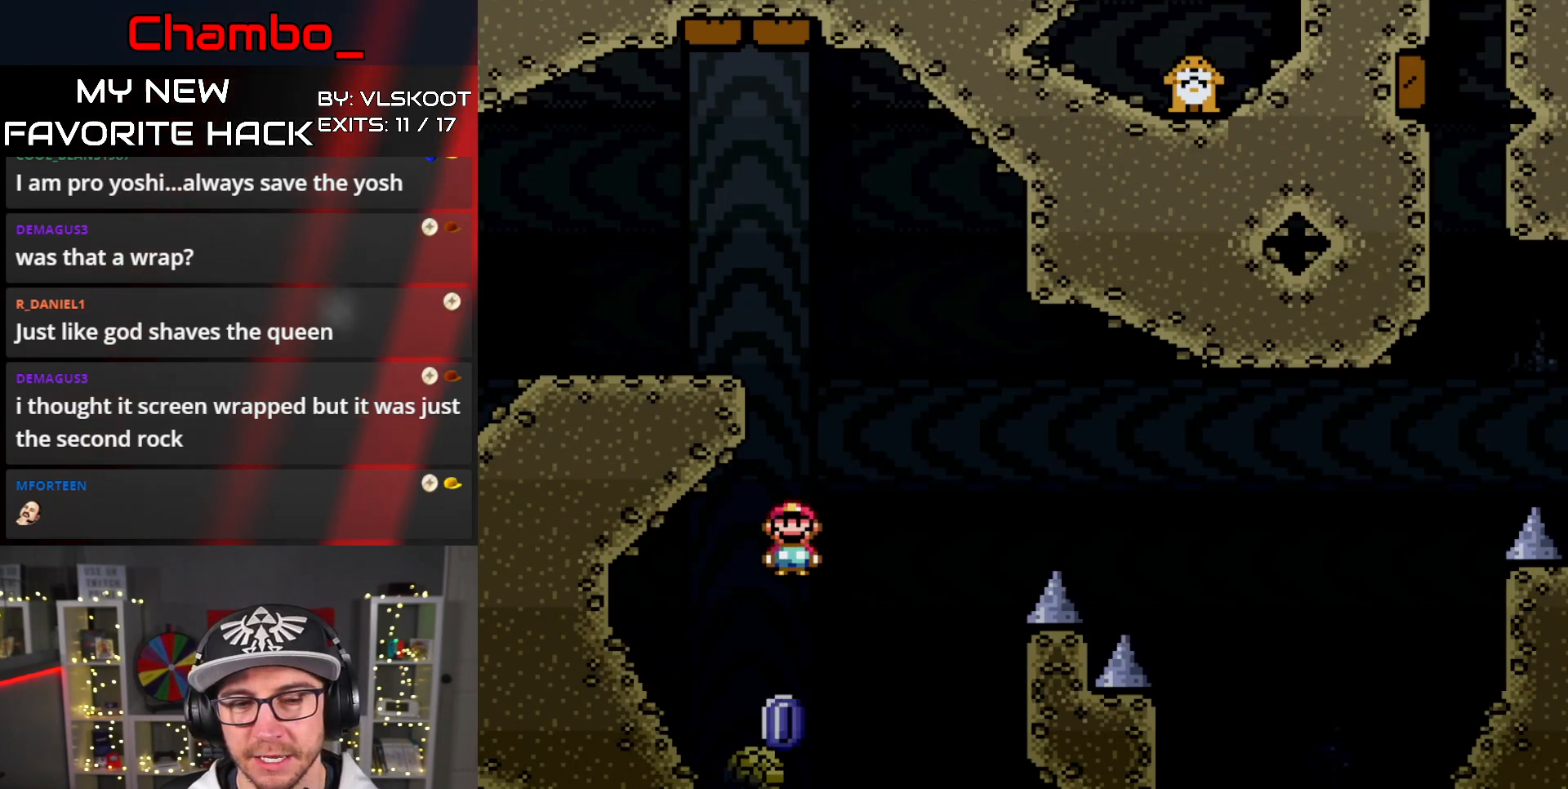
{"buttons": ["A", "DPAD_RIGHT"], "events": [[100, "DPAD_RIGHT", "up"], [183, "DPAD_RIGHT", "down"]]}
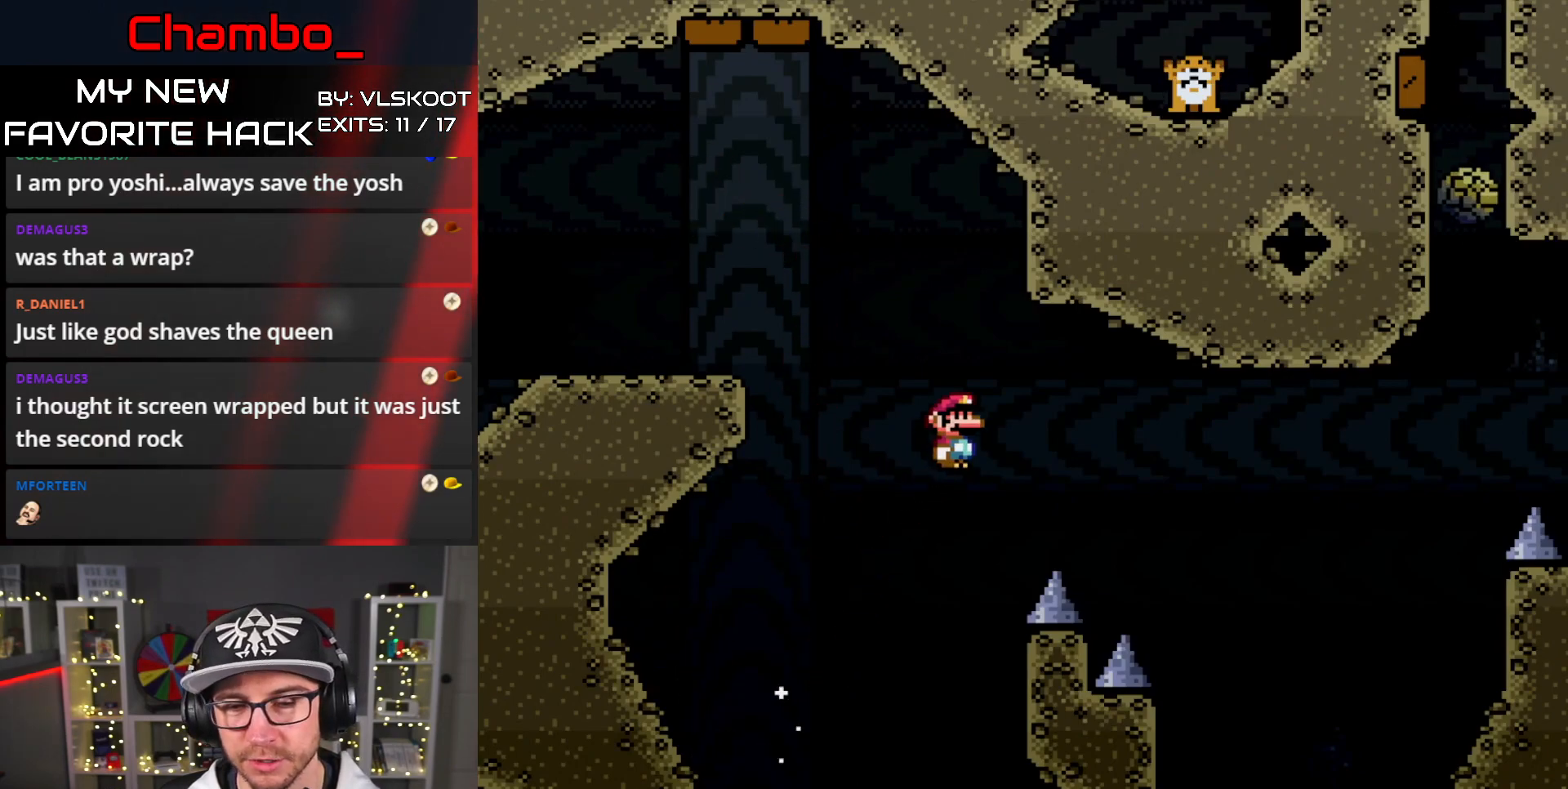
{"buttons": ["DPAD_RIGHT"], "events": [[217, "A", "up"], [300, "A", "down"], [450, "A", "up"]]}
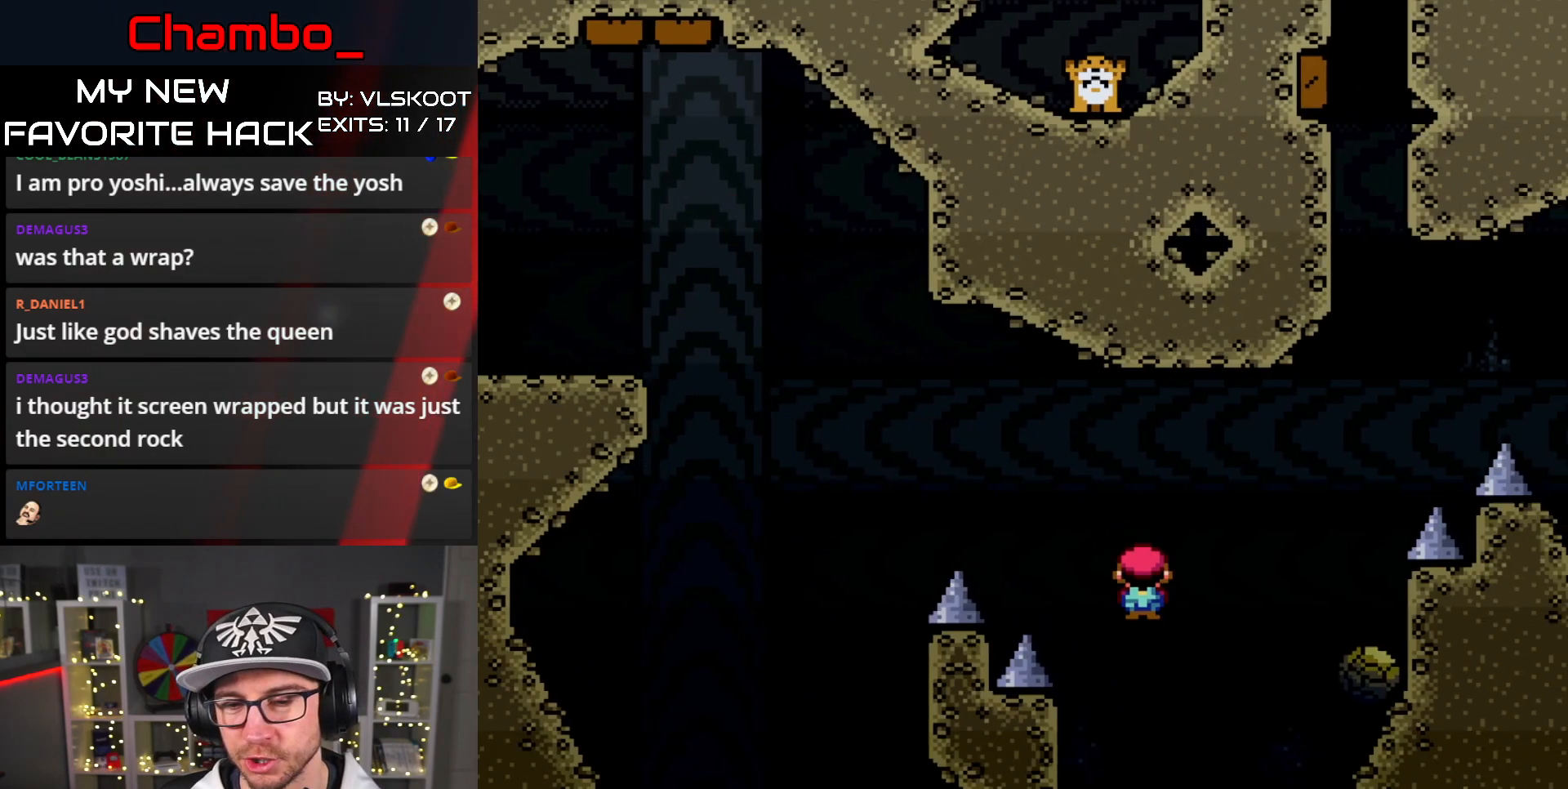
{"buttons": ["A", "DPAD_LEFT"], "events": [[183, "DPAD_RIGHT", "up"], [200, "DPAD_LEFT", "down"], [350, "A", "down"]]}
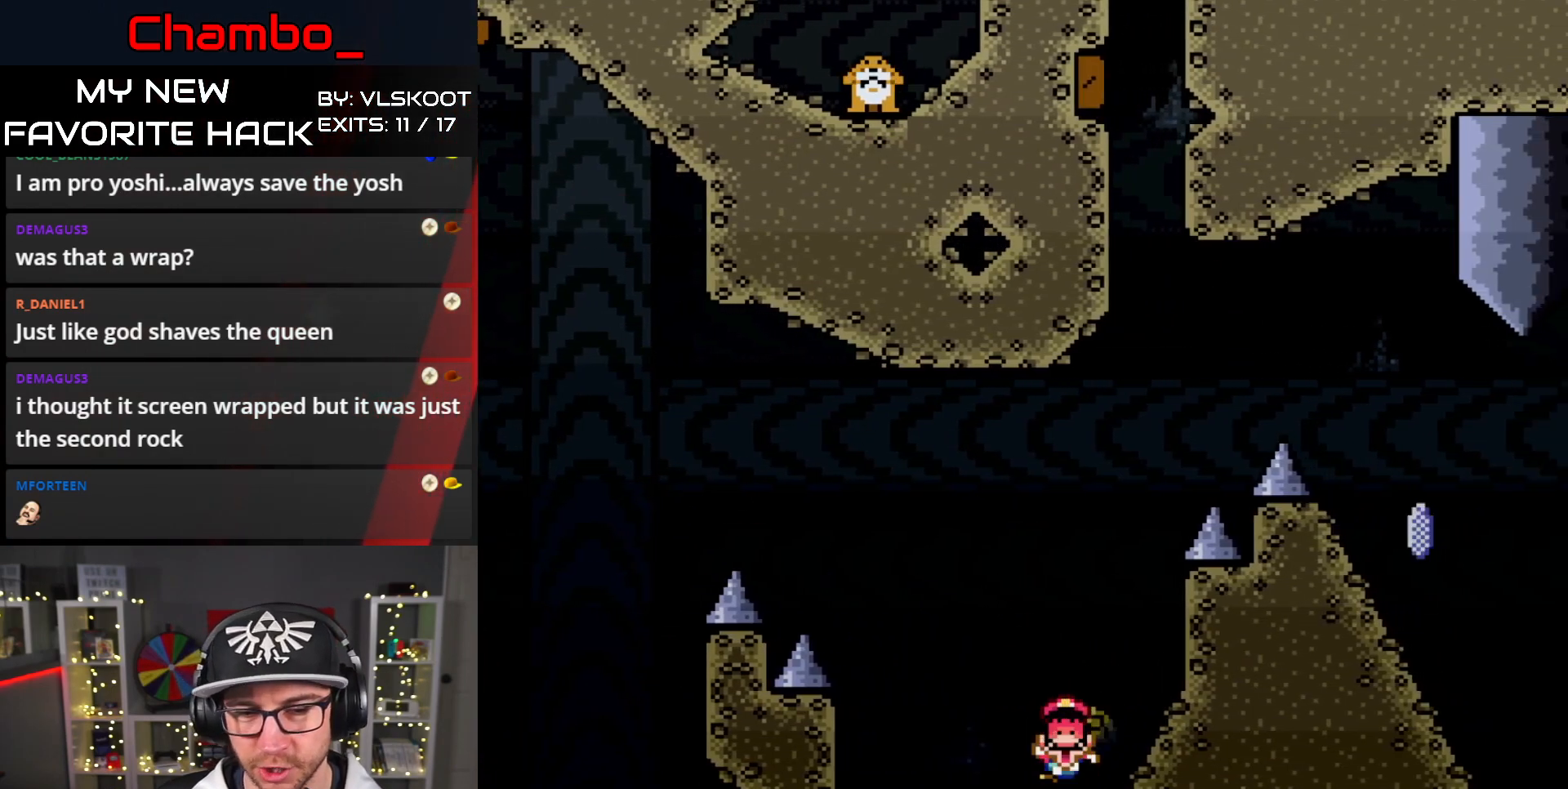
{"buttons": [], "events": [[67, "A", "up"], [133, "DPAD_LEFT", "up"], [167, "DPAD_RIGHT", "down"], [283, "DPAD_RIGHT", "up"]]}